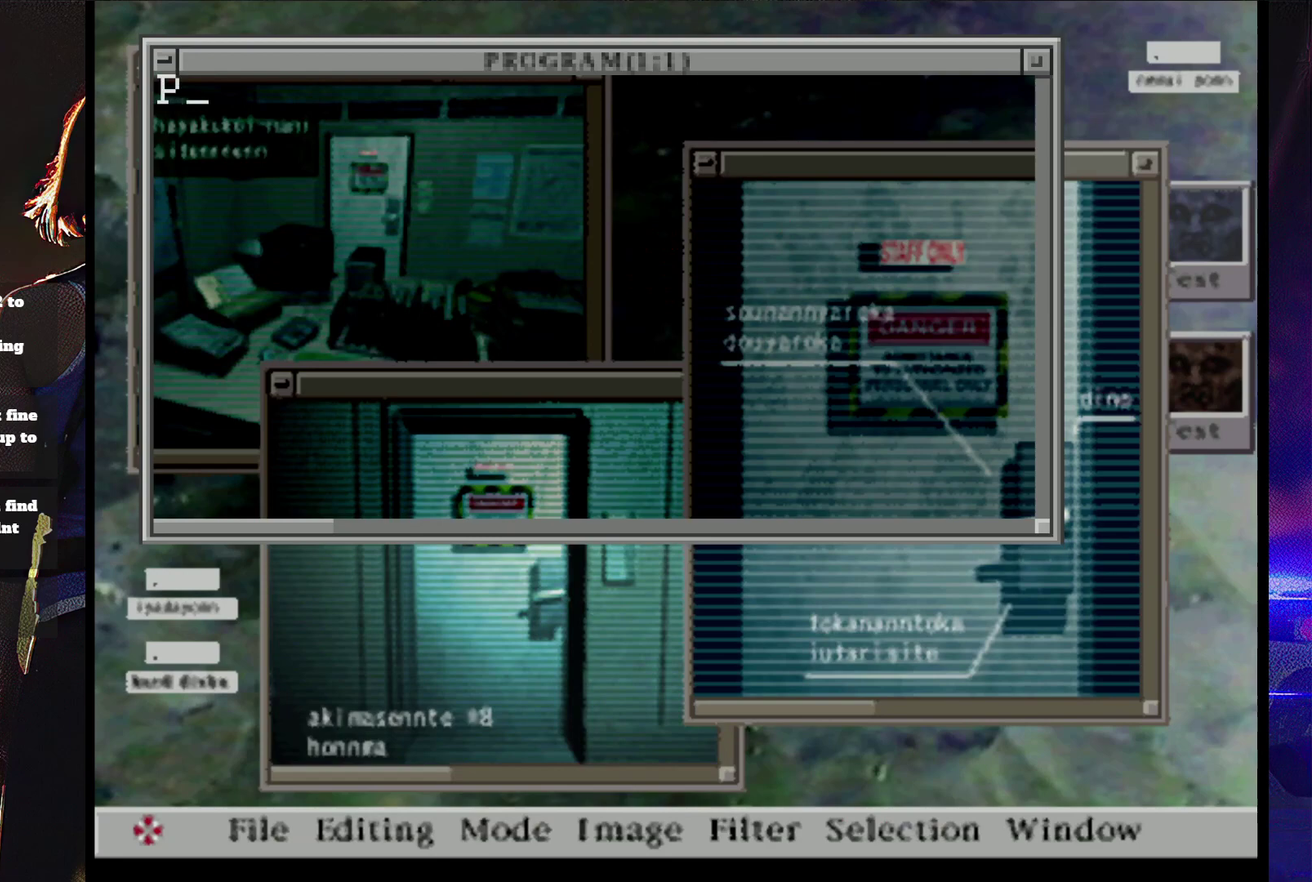
Gameplay with a controller (PlayStation layout); each line is a JSON object with the inputs held at the frame after it. "events" lists button and stick changes between this image and that frame as [ms after this image, input, new state], when the widget could be followed in between. Not read: L3 R3 left_stick right_stick.
{"buttons": ["CROSS"], "events": []}
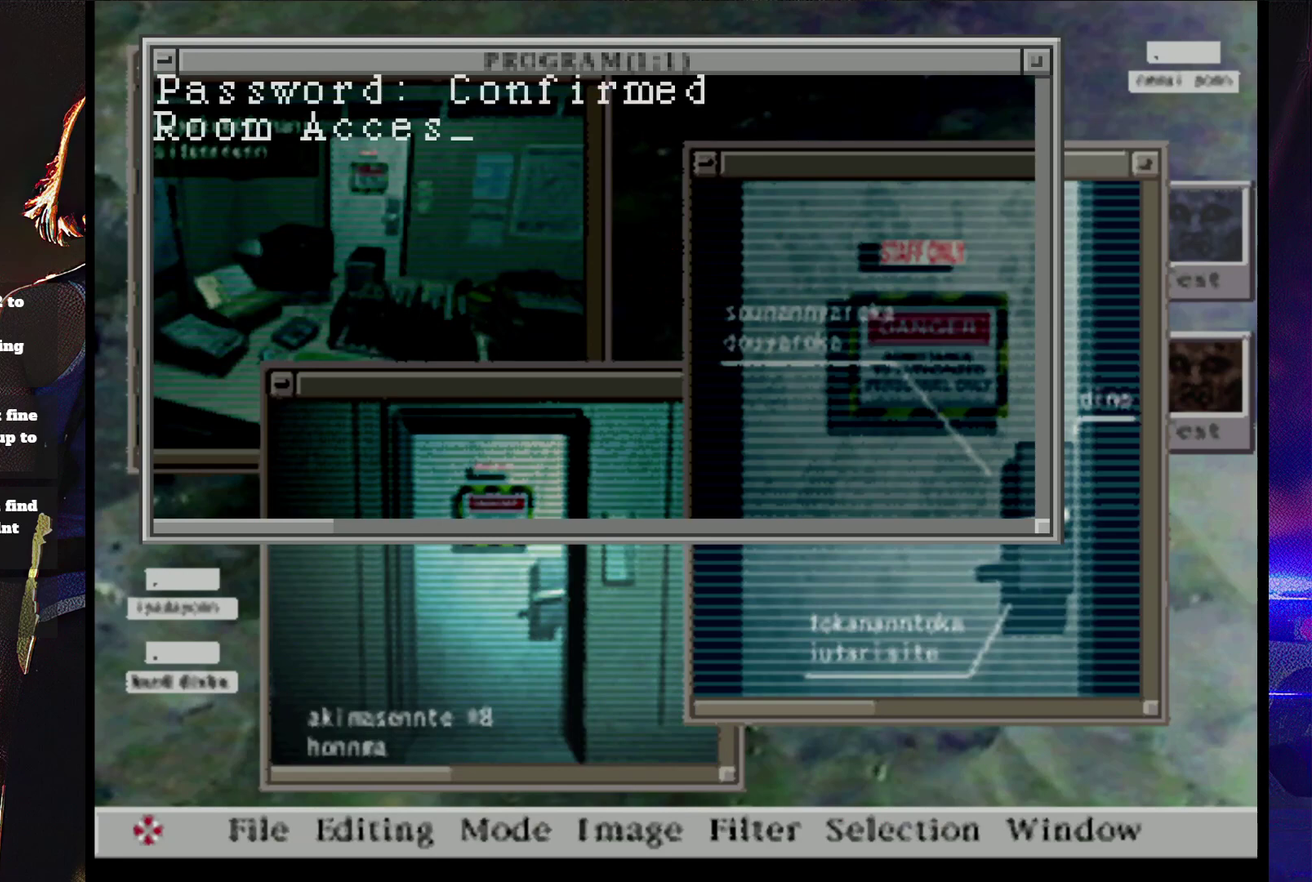
{"buttons": ["CROSS"], "events": [[400, "CROSS", "up"], [467, "CROSS", "down"]]}
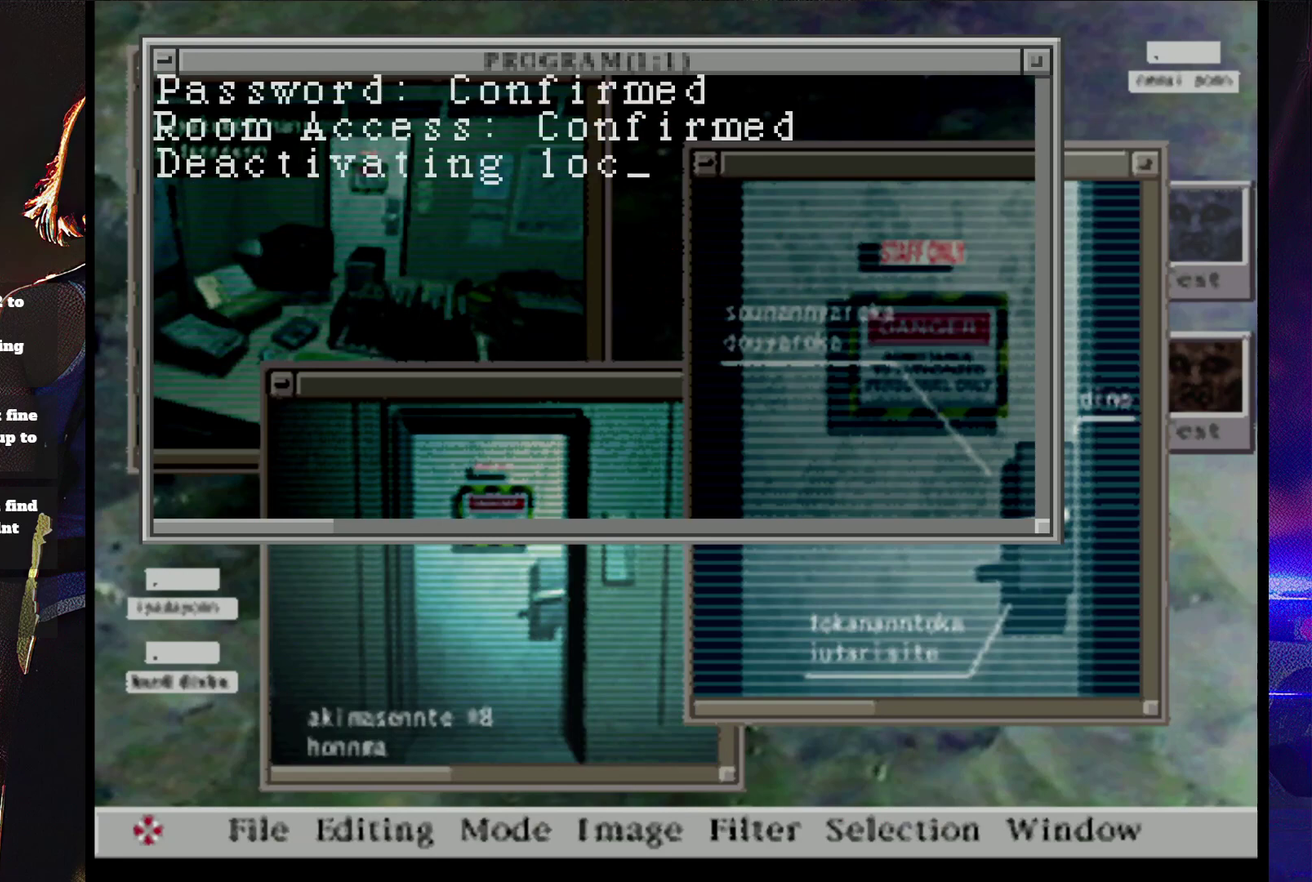
{"buttons": ["CROSS"], "events": [[33, "CROSS", "up"], [133, "CROSS", "down"], [233, "CROSS", "up"], [300, "CROSS", "down"], [400, "CROSS", "up"], [467, "CROSS", "down"]]}
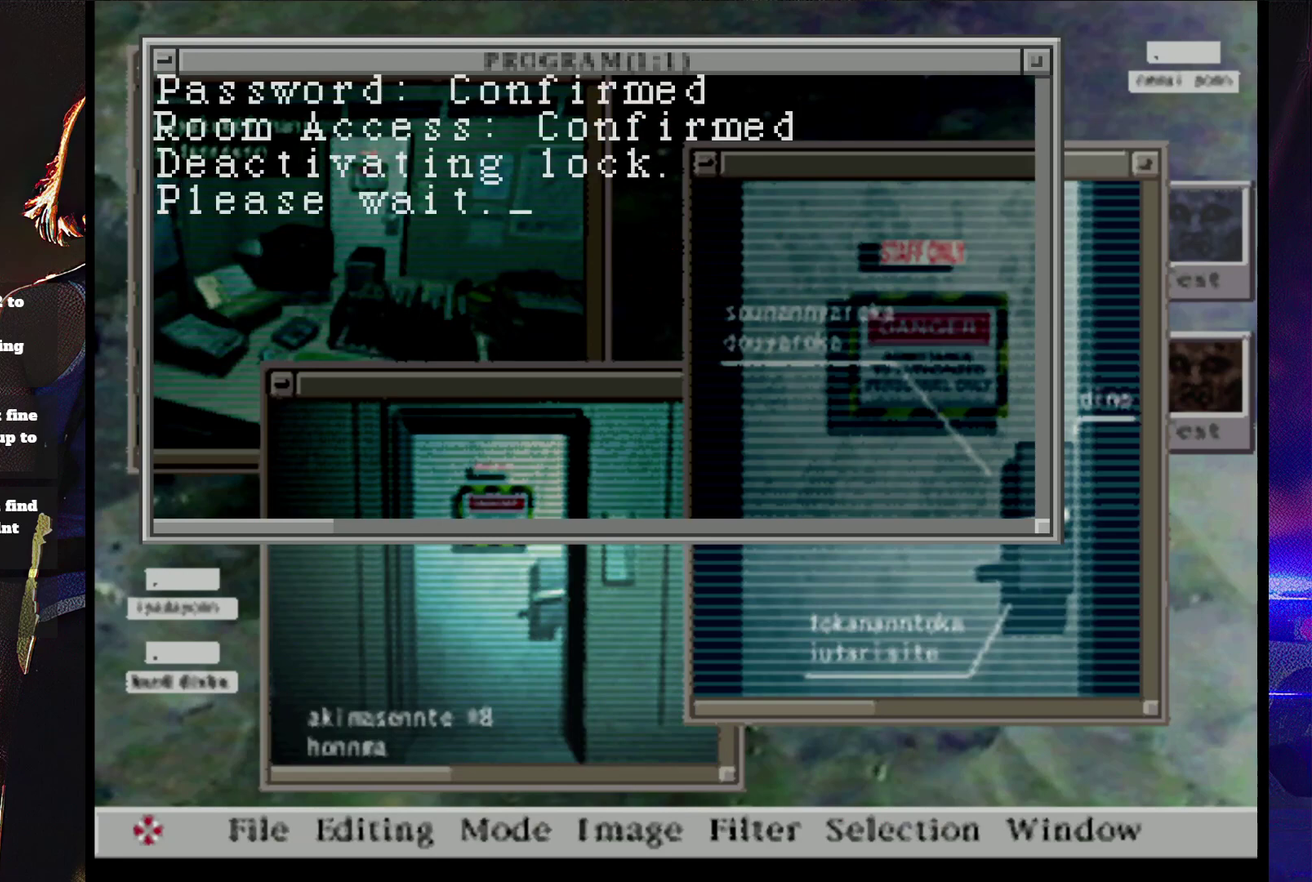
{"buttons": ["CROSS"], "events": []}
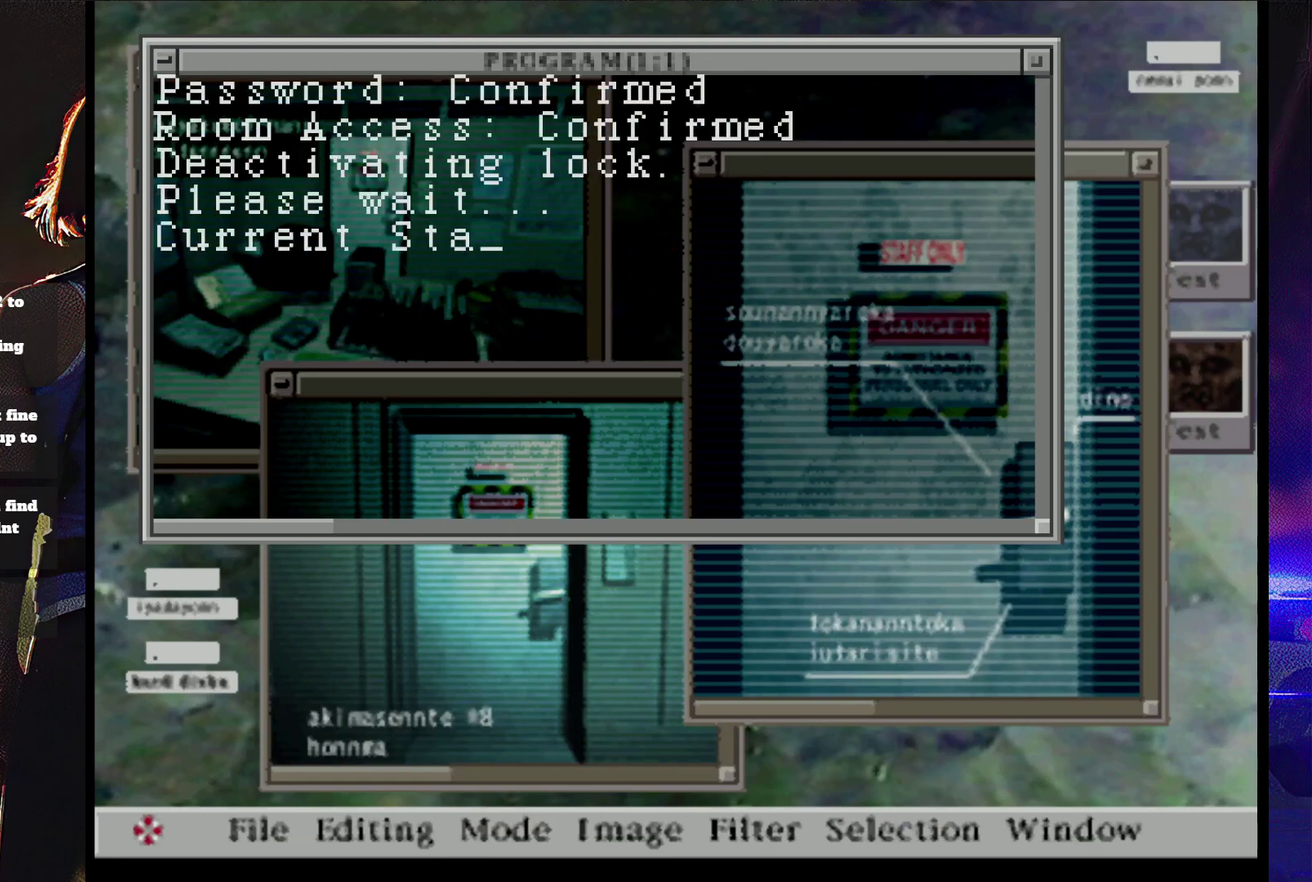
{"buttons": ["CROSS"], "events": []}
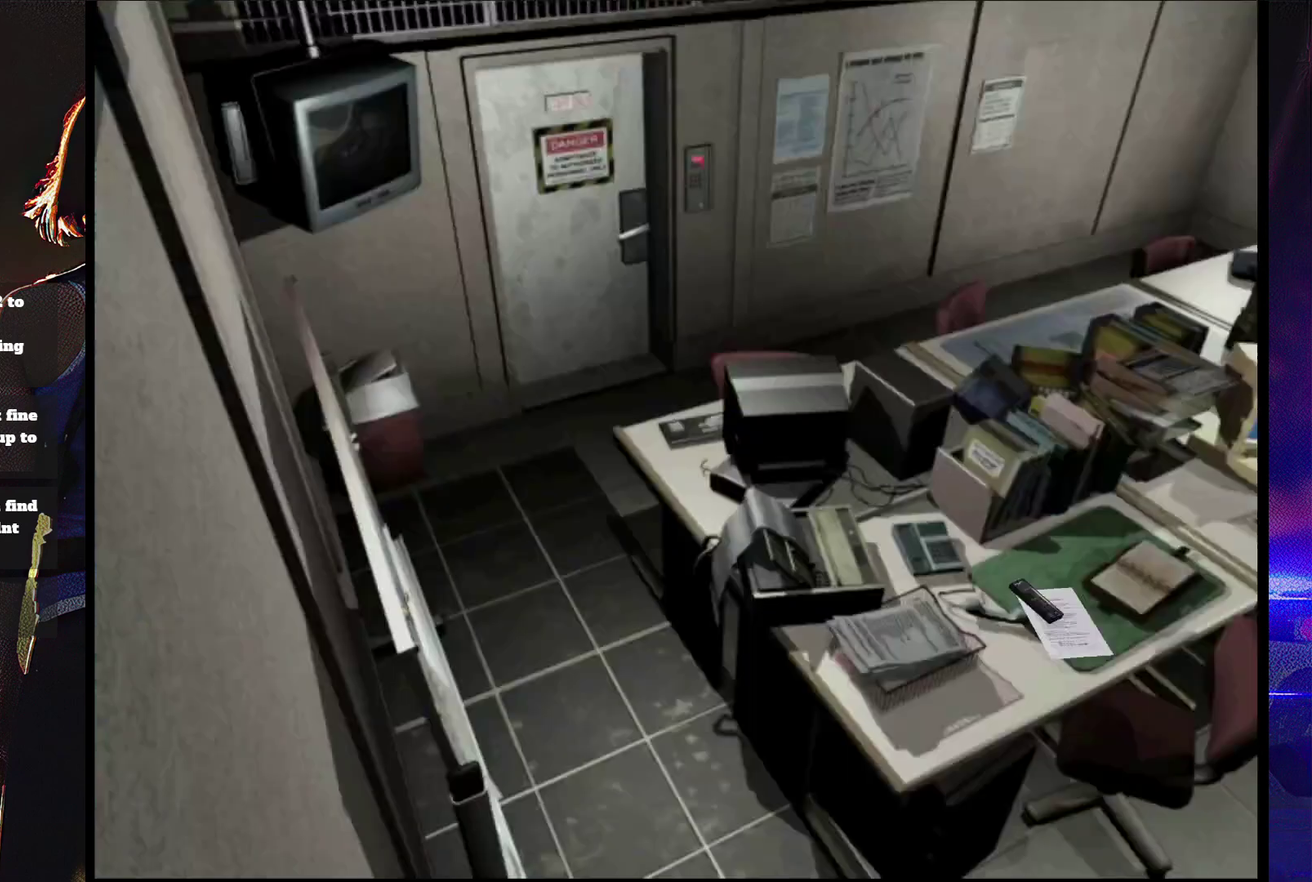
{"buttons": ["CROSS"], "events": []}
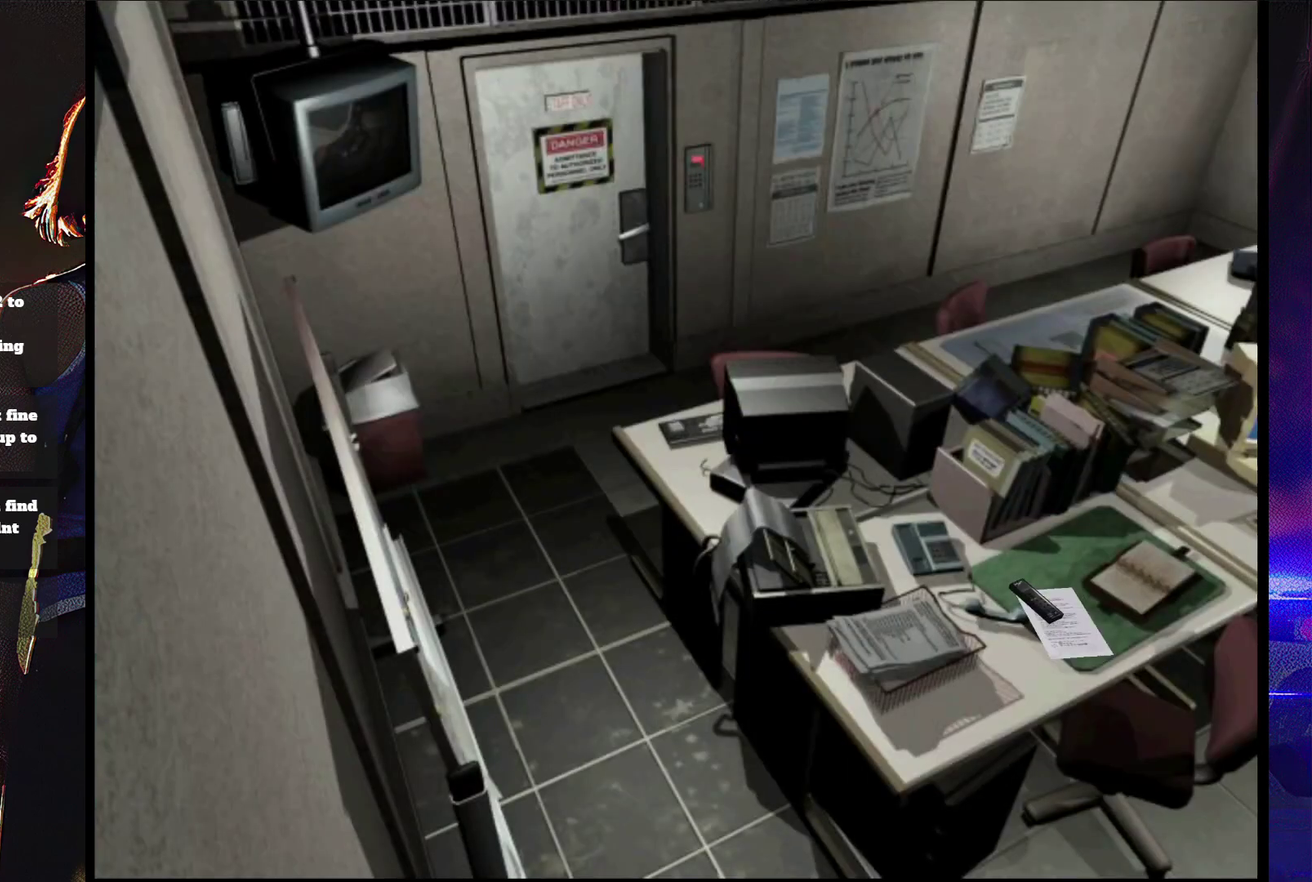
{"buttons": [], "events": [[100, "CROSS", "up"], [167, "CROSS", "down"], [333, "CROSS", "up"]]}
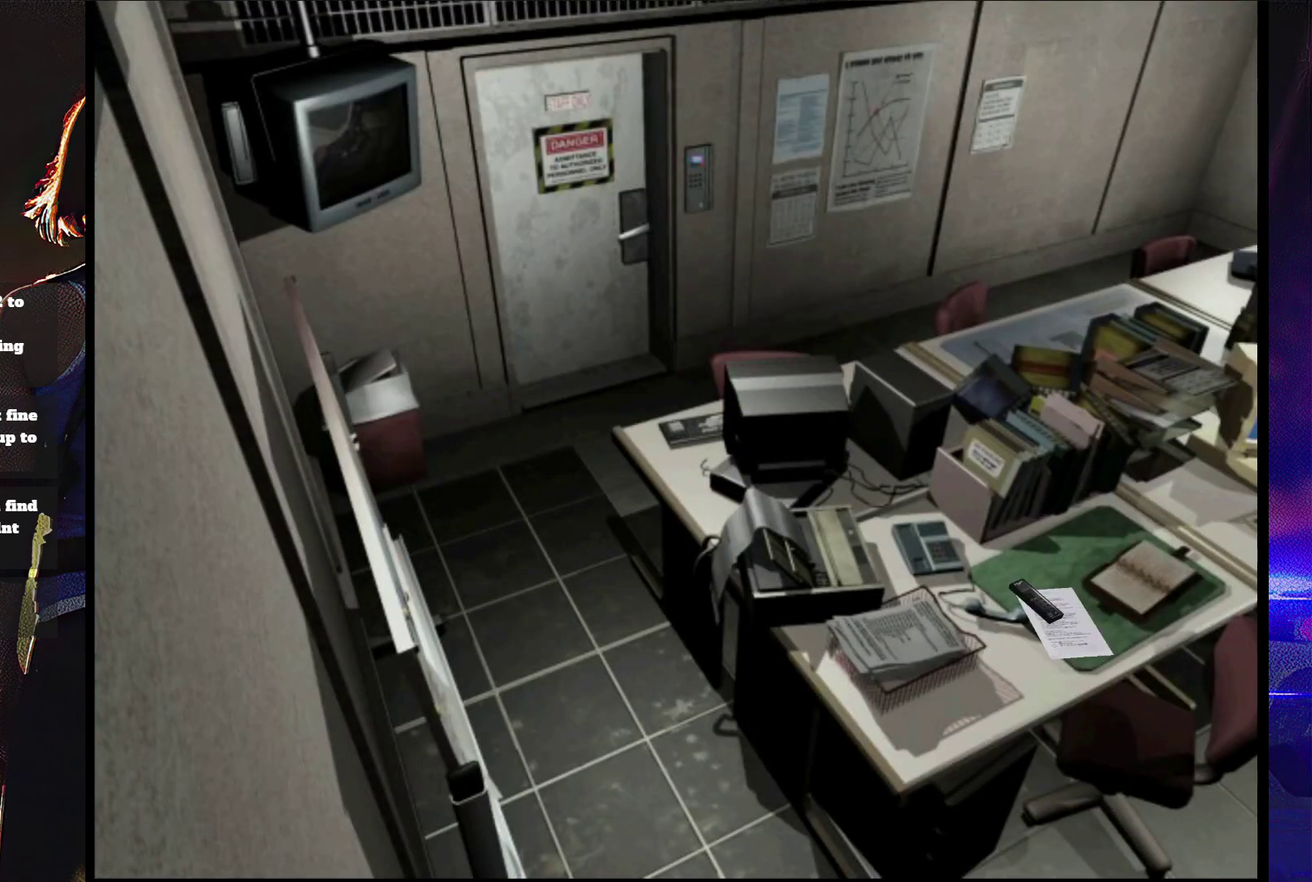
{"buttons": ["SQUARE"], "events": [[333, "SQUARE", "down"], [433, "SQUARE", "up"], [500, "SQUARE", "down"]]}
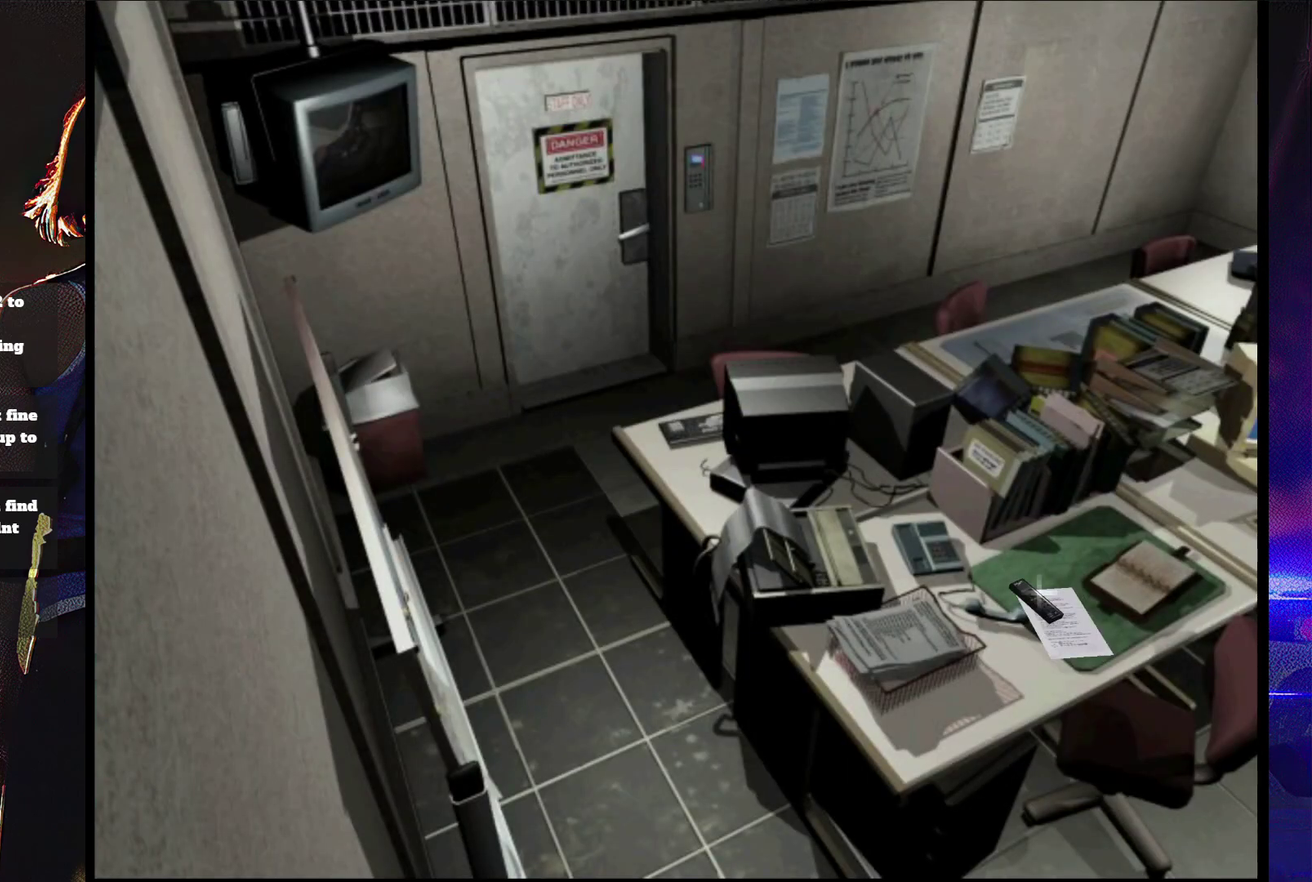
{"buttons": ["SQUARE", "DPAD_UP", "DPAD_LEFT"], "events": [[100, "SQUARE", "up"], [133, "DPAD_LEFT", "down"], [167, "SQUARE", "down"], [267, "DPAD_UP", "down"]]}
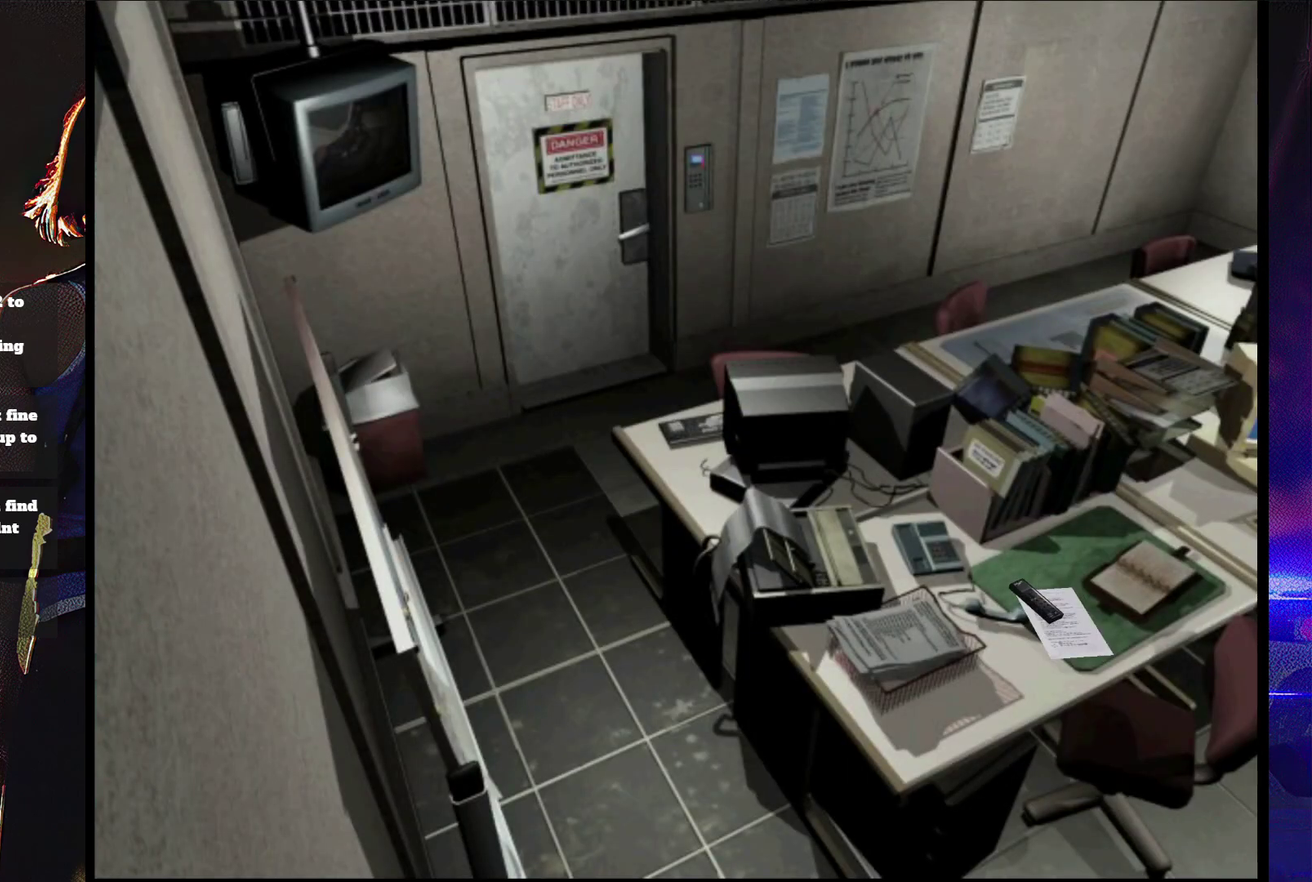
{"buttons": ["SQUARE", "DPAD_UP", "DPAD_LEFT"], "events": []}
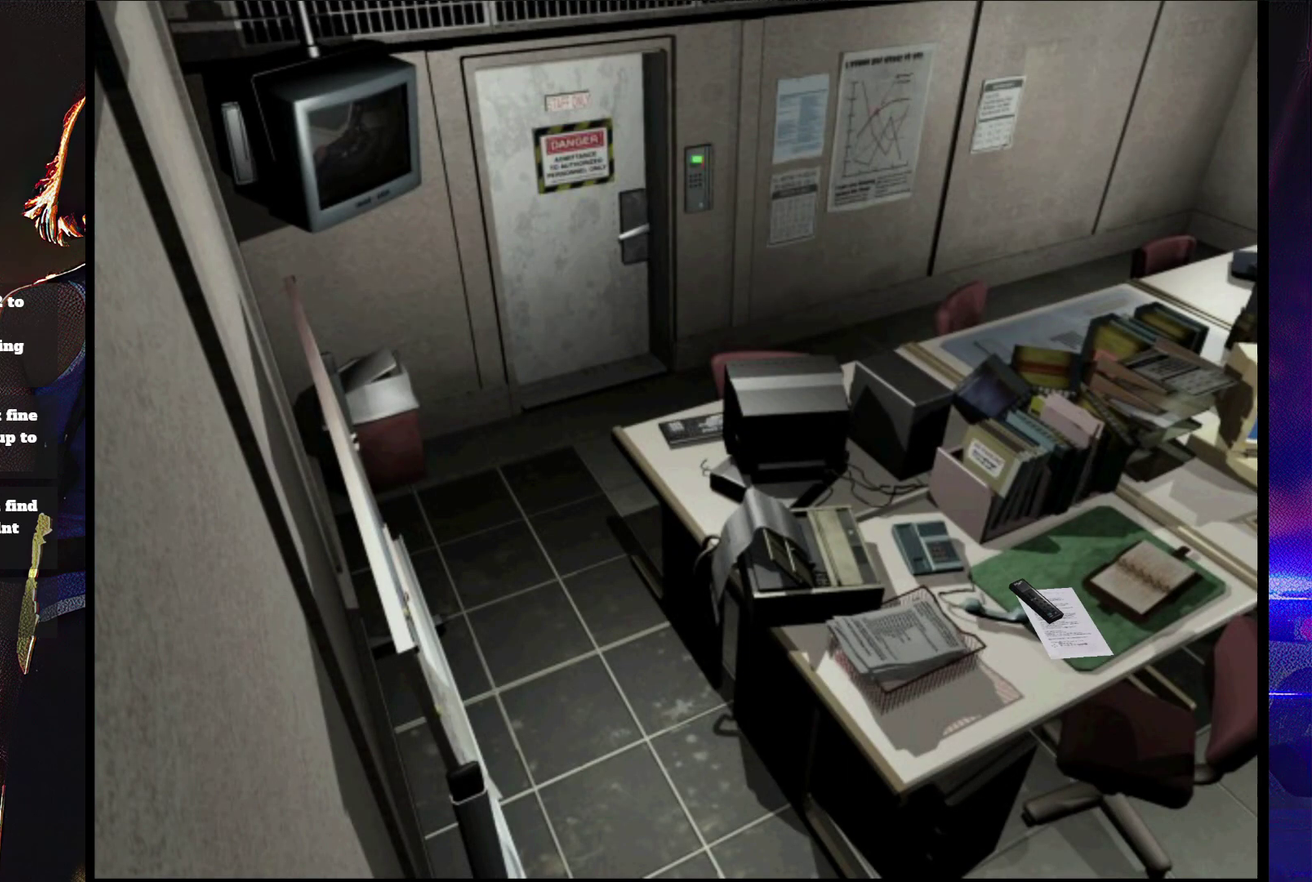
{"buttons": ["SQUARE", "DPAD_UP", "DPAD_LEFT"], "events": []}
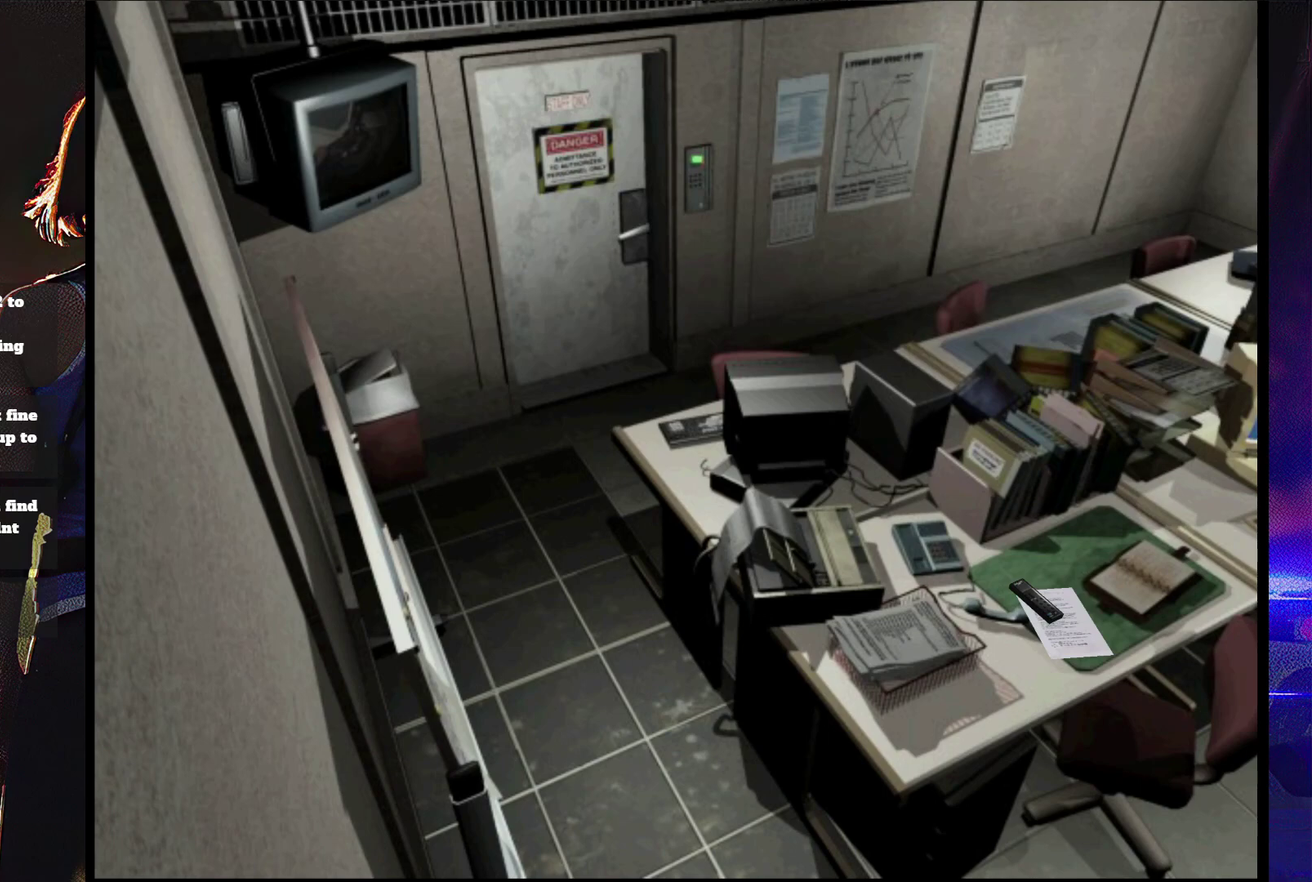
{"buttons": ["SQUARE", "DPAD_UP", "DPAD_LEFT"], "events": []}
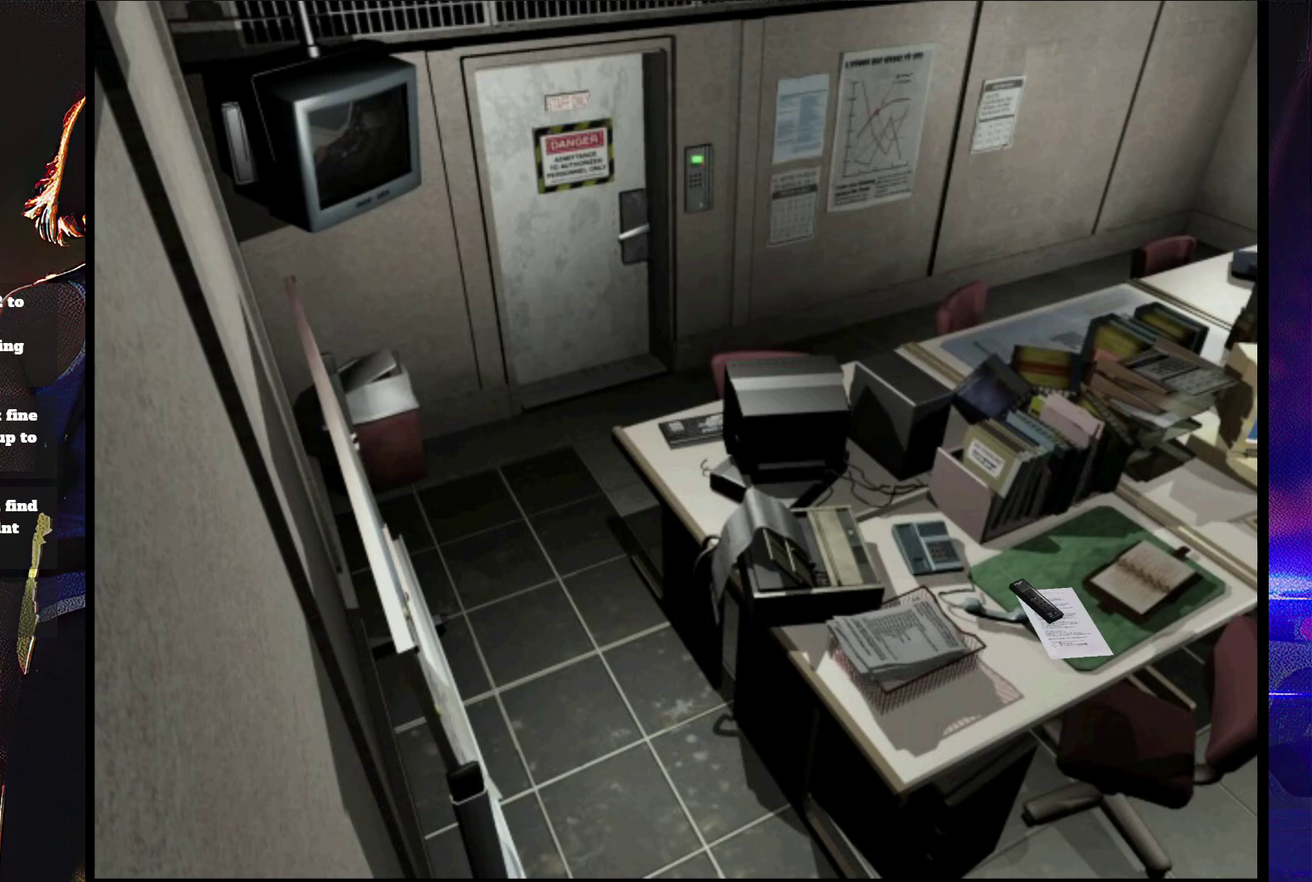
{"buttons": [], "events": [[433, "DPAD_LEFT", "up"], [467, "DPAD_UP", "up"], [467, "SQUARE", "up"]]}
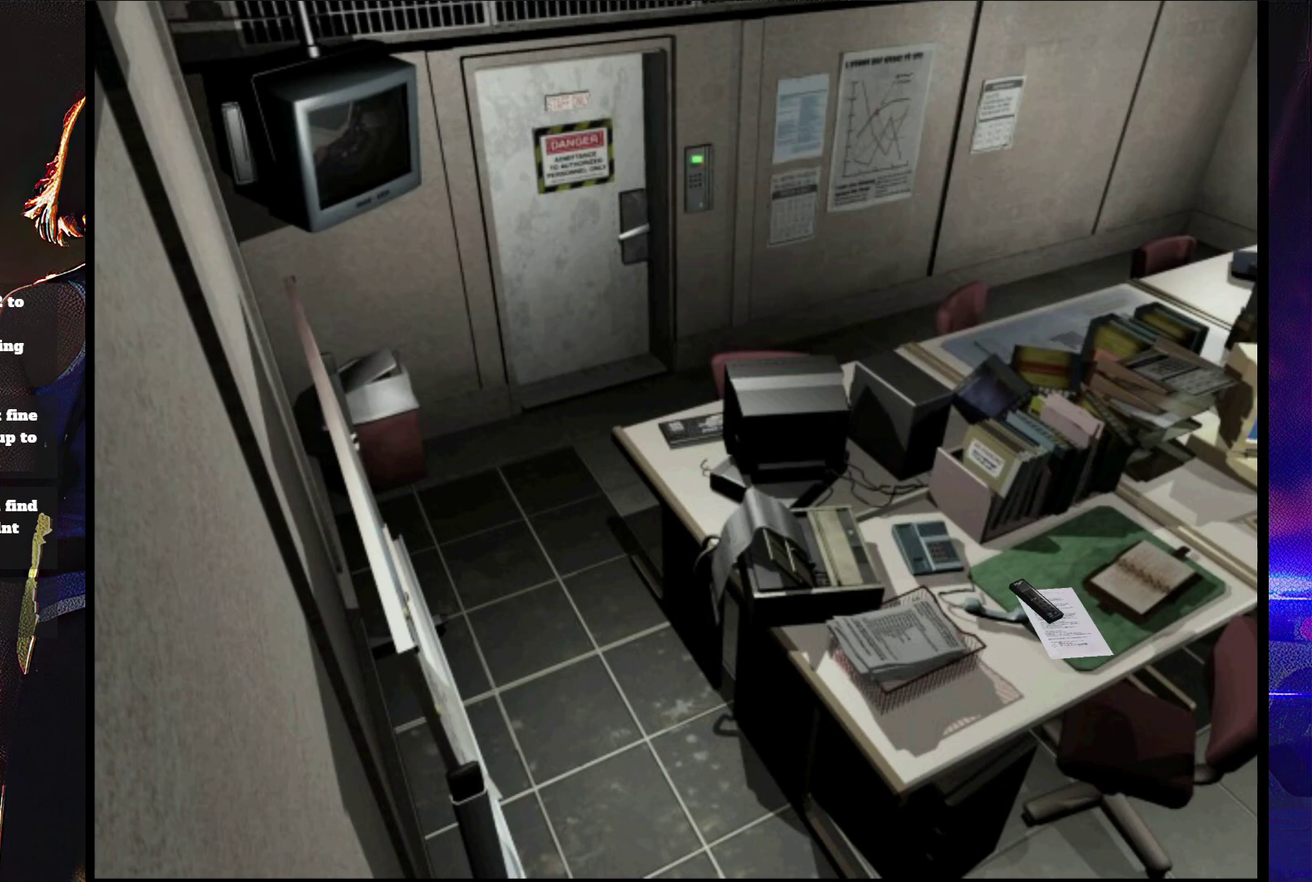
{"buttons": ["SQUARE"], "events": [[33, "CROSS", "down"], [133, "SQUARE", "down"], [167, "CROSS", "up"], [200, "SQUARE", "up"], [400, "SQUARE", "down"]]}
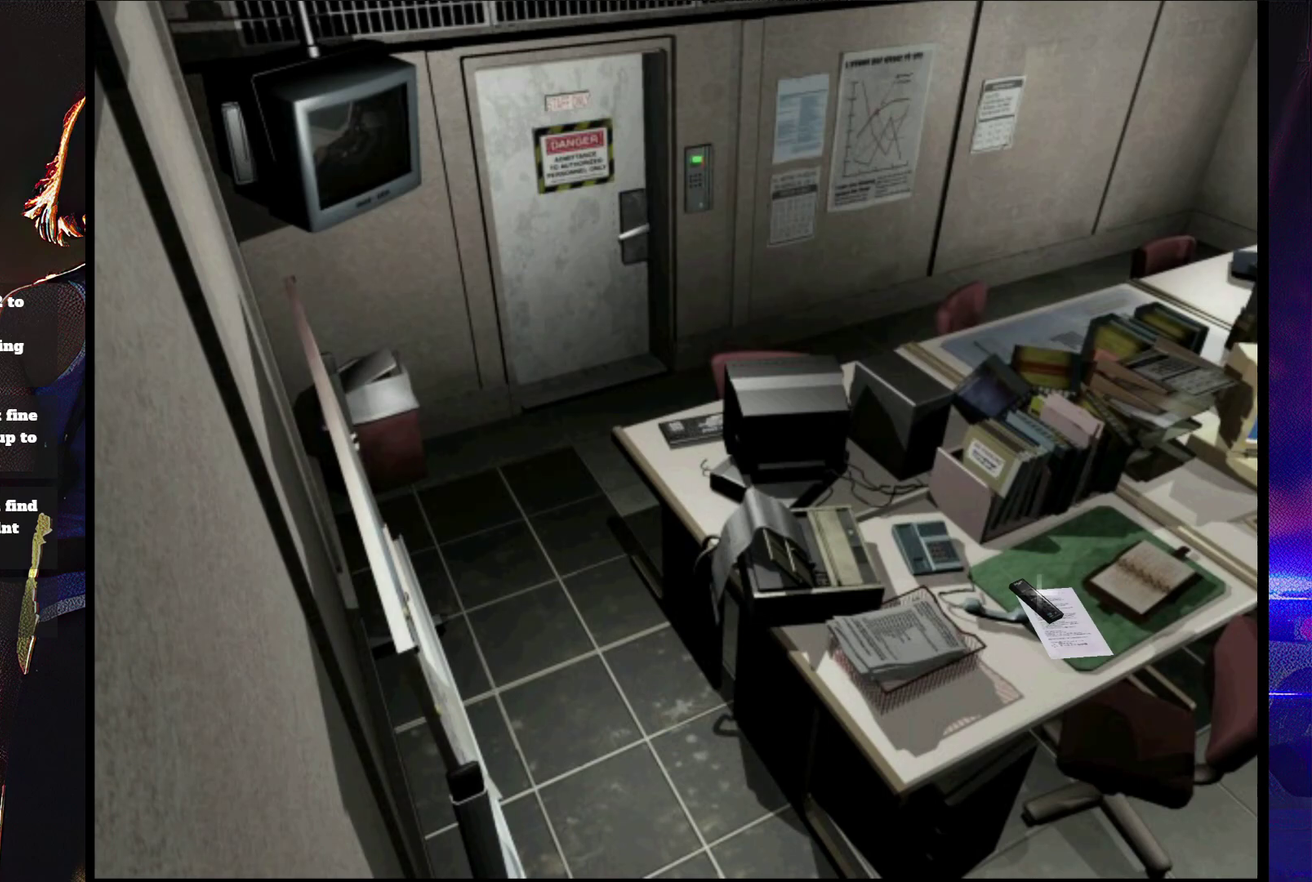
{"buttons": ["SQUARE", "DPAD_UP", "DPAD_LEFT"], "events": [[100, "DPAD_LEFT", "down"], [100, "DPAD_UP", "down"]]}
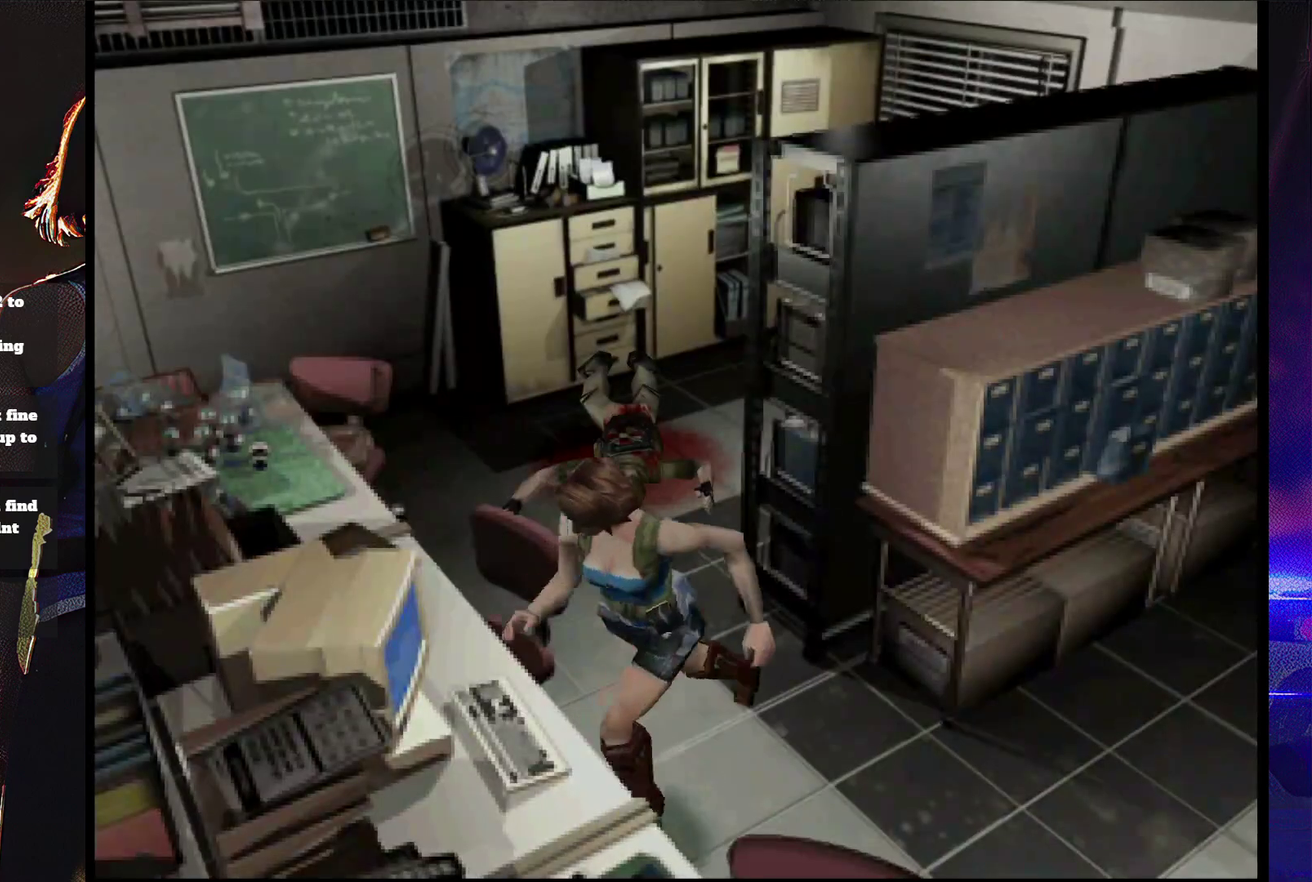
{"buttons": ["SQUARE", "DPAD_UP"], "events": [[400, "DPAD_LEFT", "up"]]}
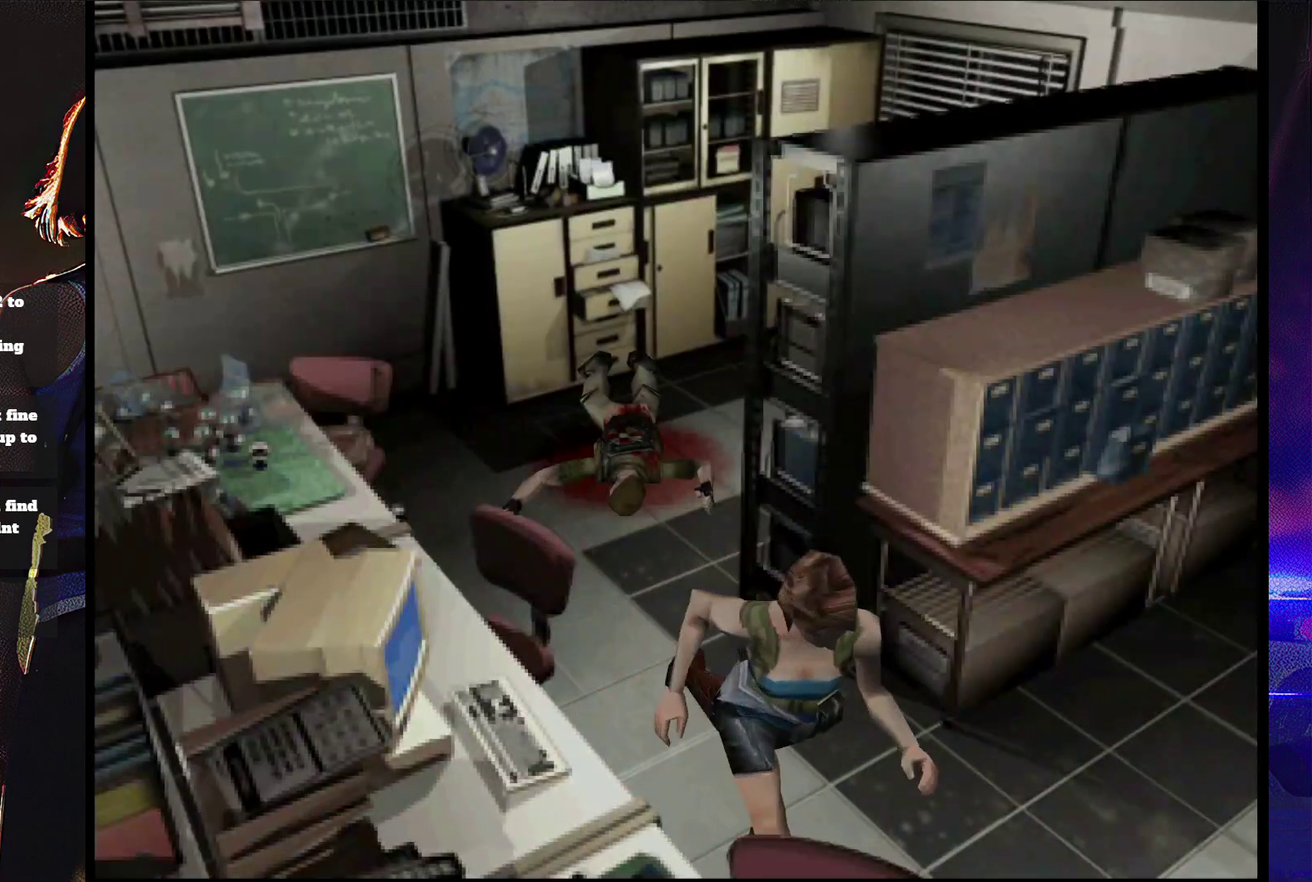
{"buttons": ["SQUARE", "DPAD_UP"], "events": [[233, "DPAD_LEFT", "down"], [300, "DPAD_LEFT", "up"]]}
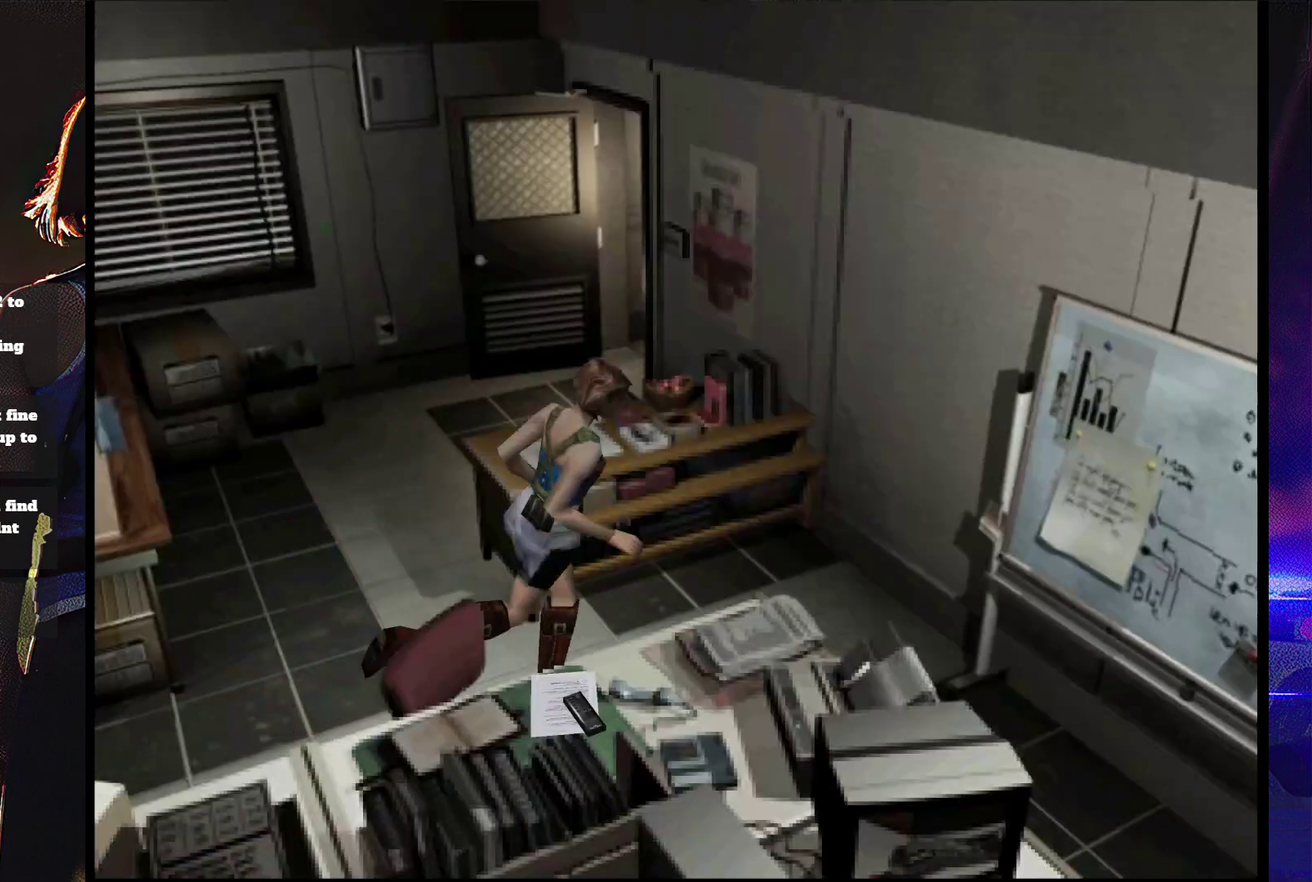
{"buttons": ["SQUARE", "DPAD_UP", "DPAD_RIGHT"], "events": [[67, "DPAD_RIGHT", "down"]]}
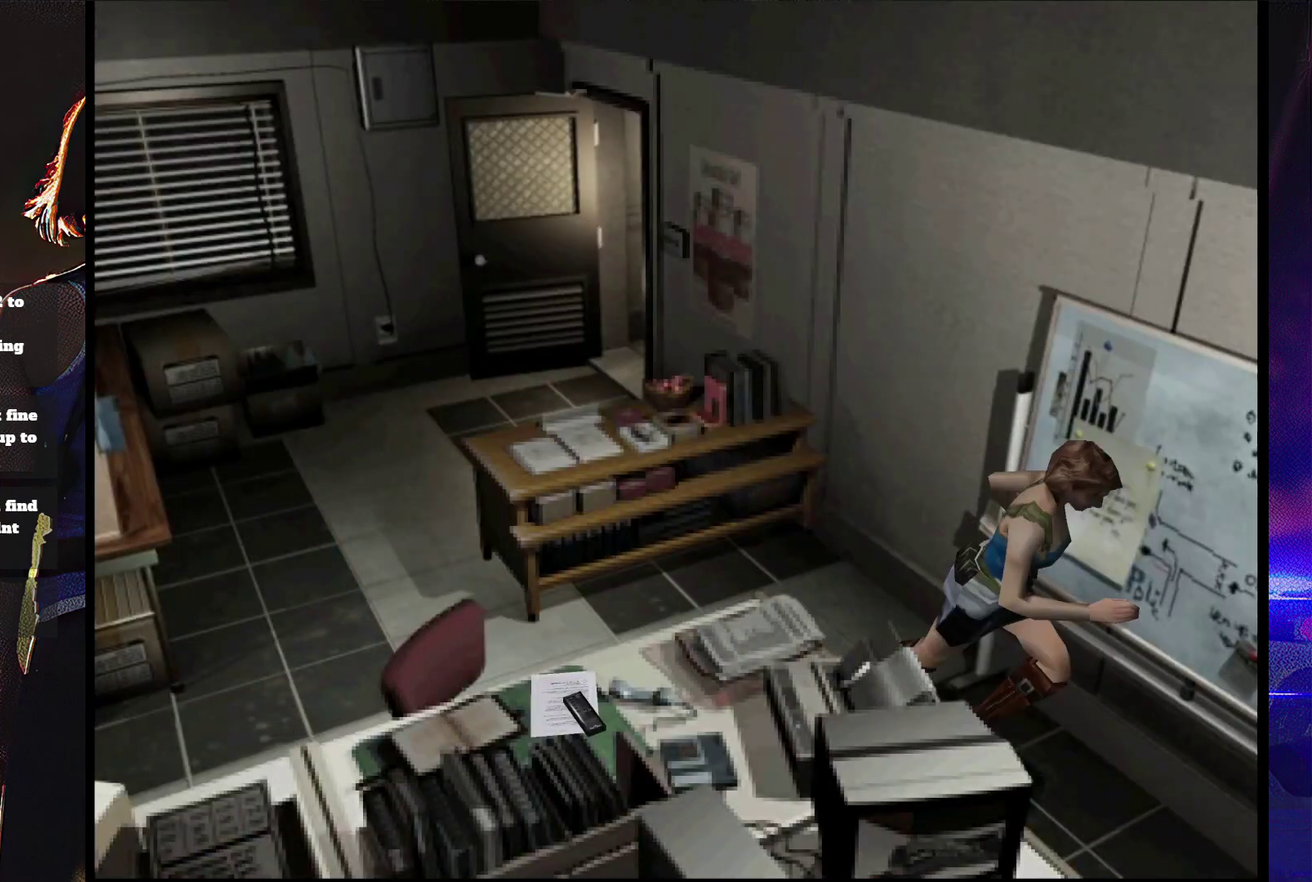
{"buttons": ["SQUARE", "DPAD_UP"], "events": [[400, "DPAD_RIGHT", "up"]]}
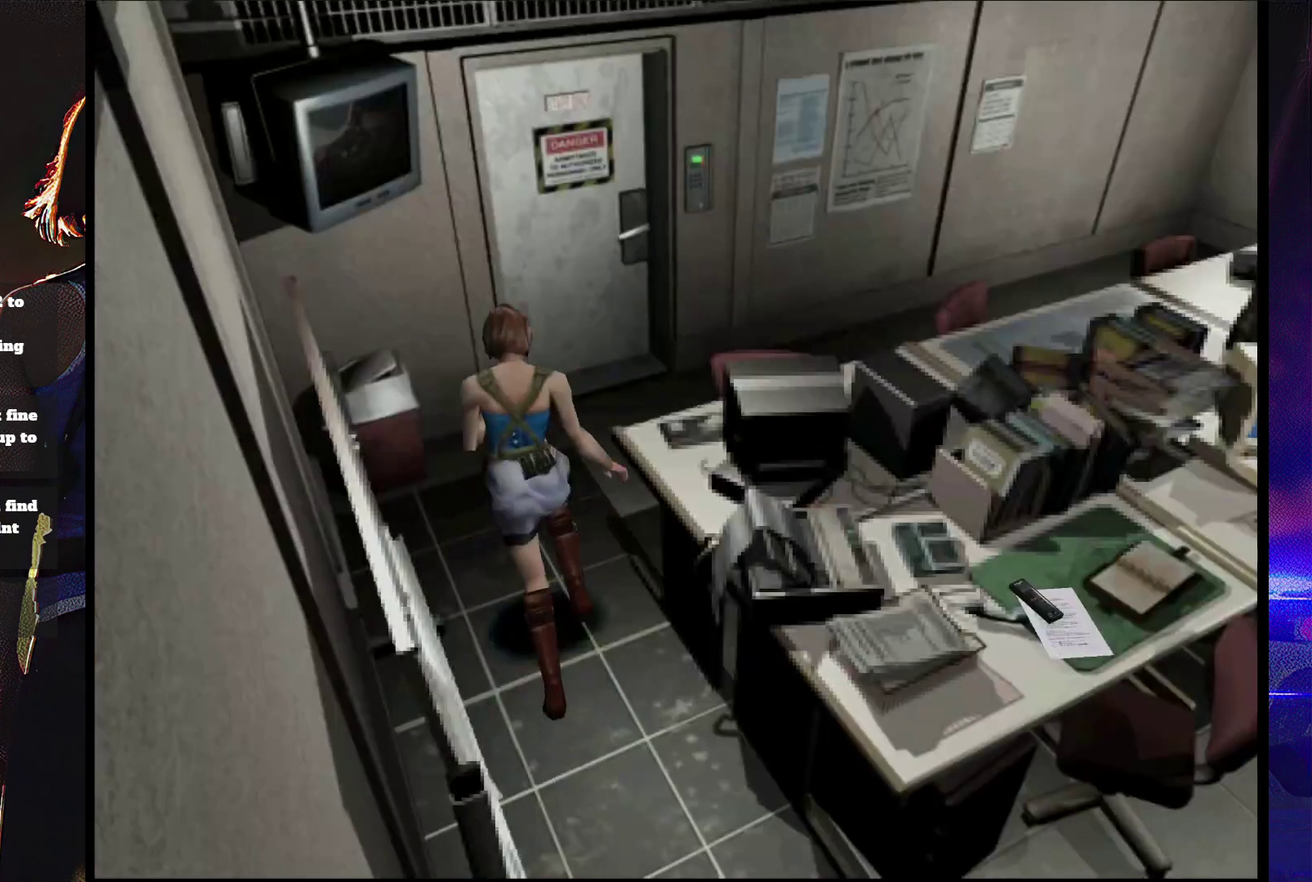
{"buttons": ["CROSS", "SQUARE", "DPAD_UP", "DPAD_LEFT"], "events": [[267, "DPAD_RIGHT", "down"], [400, "CROSS", "down"], [433, "DPAD_RIGHT", "up"], [500, "DPAD_LEFT", "down"]]}
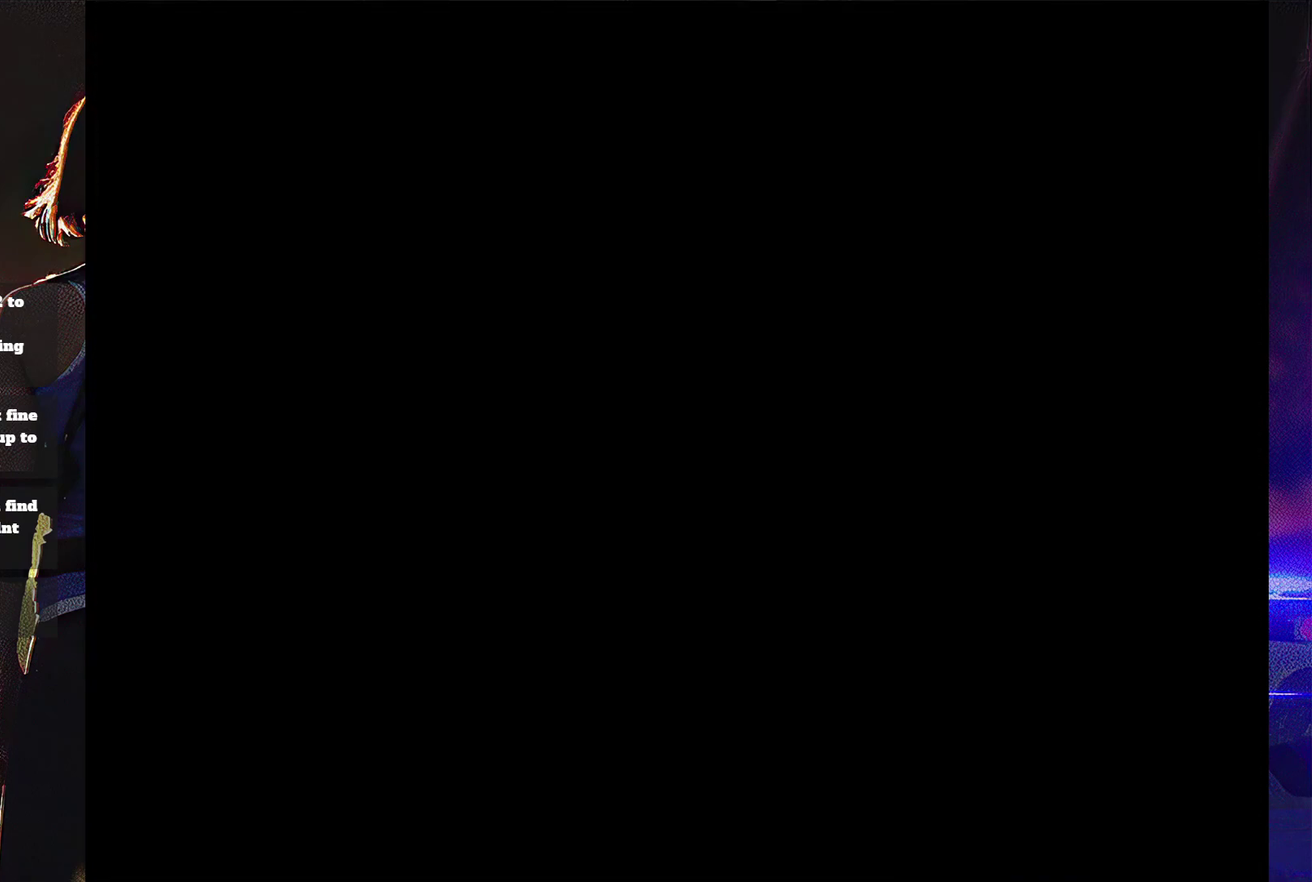
{"buttons": ["CROSS", "SQUARE"], "events": [[167, "CROSS", "up"], [200, "DPAD_LEFT", "up"], [233, "CROSS", "down"], [267, "DPAD_UP", "up"]]}
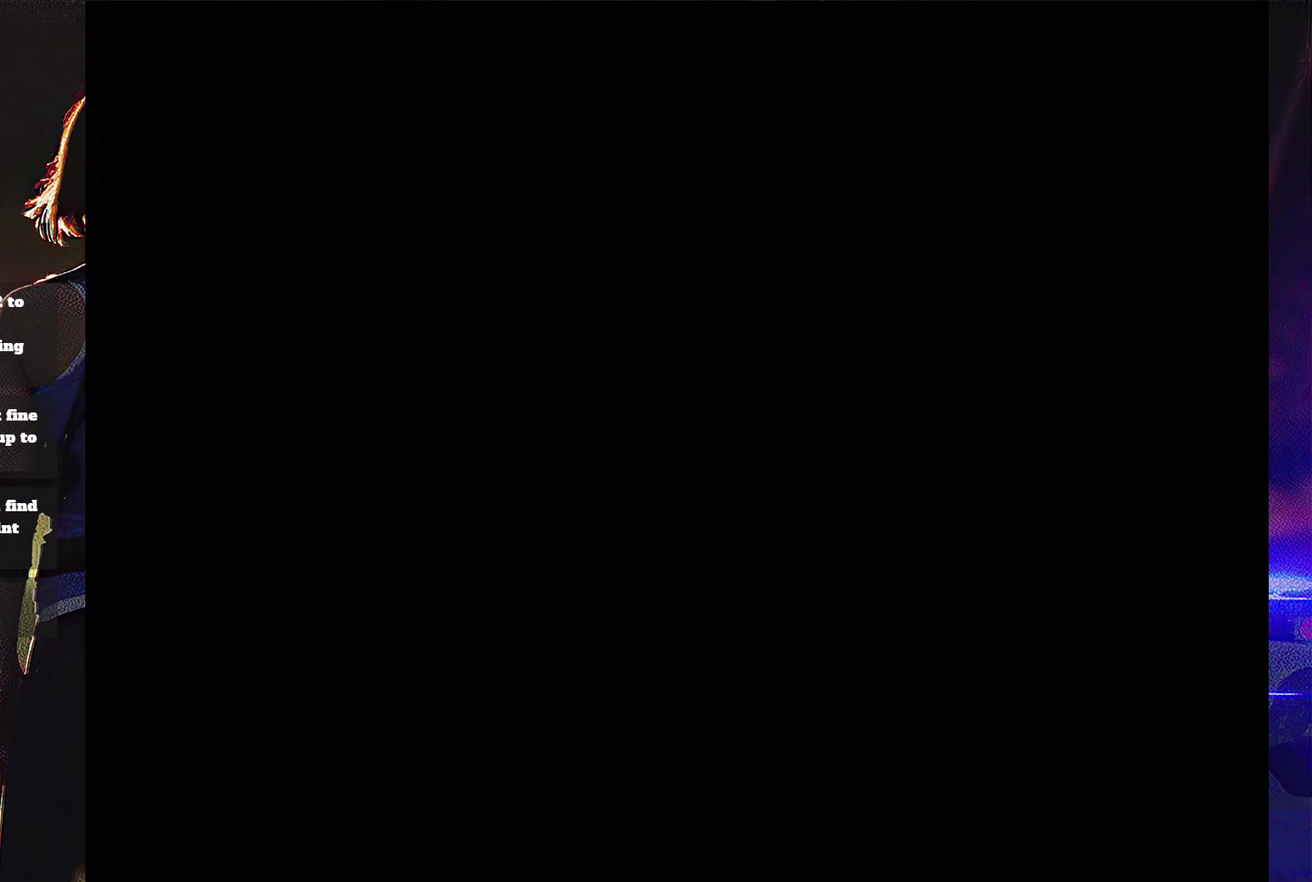
{"buttons": ["DPAD_DOWN"], "events": [[33, "CROSS", "up"], [67, "SQUARE", "up"], [167, "CROSS", "down"], [200, "SQUARE", "down"], [267, "CROSS", "up"], [267, "SQUARE", "up"], [367, "CROSS", "down"], [367, "DPAD_LEFT", "down"], [367, "SQUARE", "down"], [433, "DPAD_DOWN", "down"], [467, "CROSS", "up"], [467, "DPAD_LEFT", "up"], [467, "SQUARE", "up"]]}
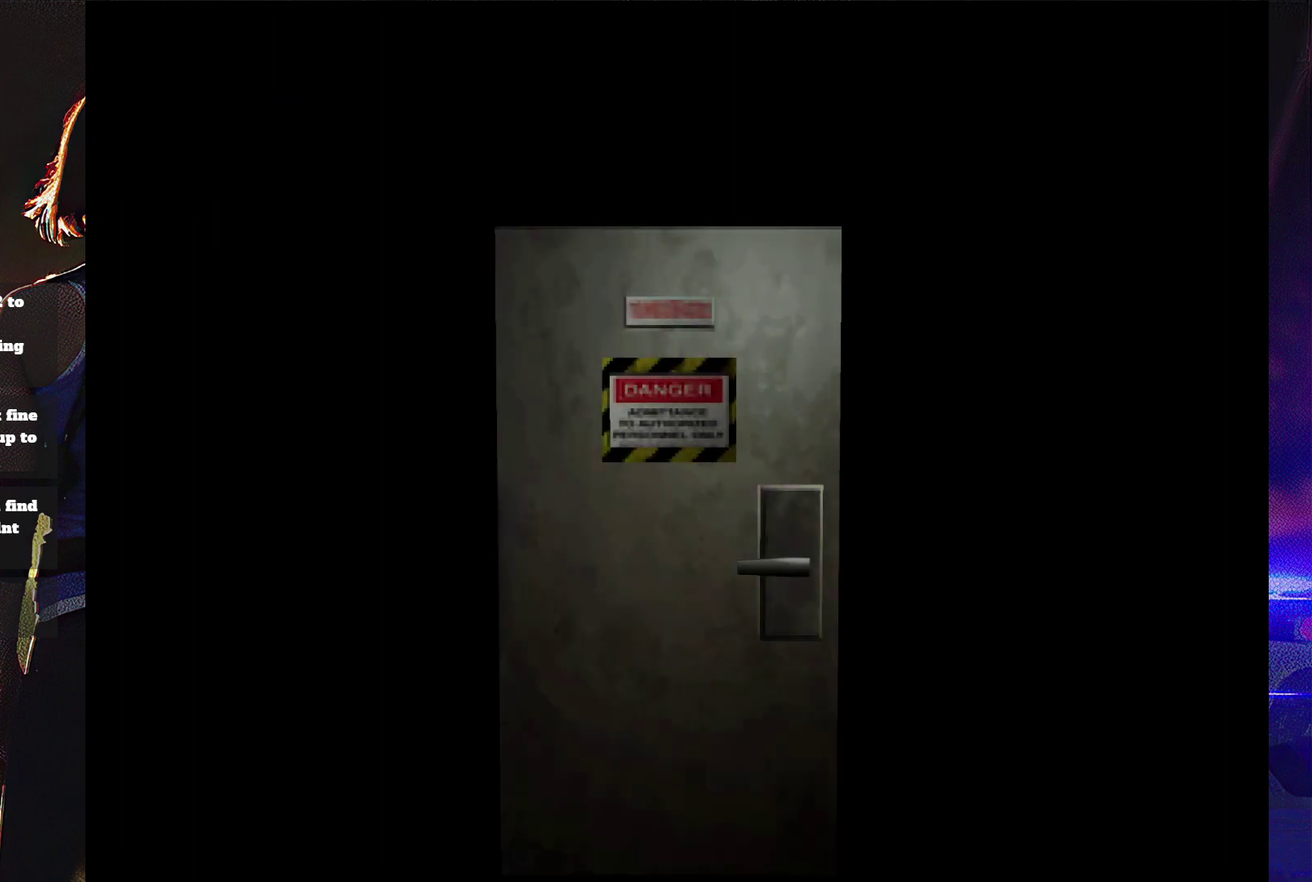
{"buttons": ["CROSS", "SQUARE", "DPAD_DOWN"], "events": [[33, "CROSS", "down"], [33, "DPAD_DOWN", "up"], [33, "SQUARE", "down"], [100, "DPAD_DOWN", "down"], [133, "CROSS", "up"], [133, "SQUARE", "up"], [200, "DPAD_DOWN", "up"], [233, "CROSS", "down"], [233, "SQUARE", "down"], [267, "DPAD_DOWN", "down"], [333, "CROSS", "up"], [333, "SQUARE", "up"], [367, "DPAD_DOWN", "up"], [400, "CROSS", "down"], [433, "SQUARE", "down"], [467, "DPAD_DOWN", "down"]]}
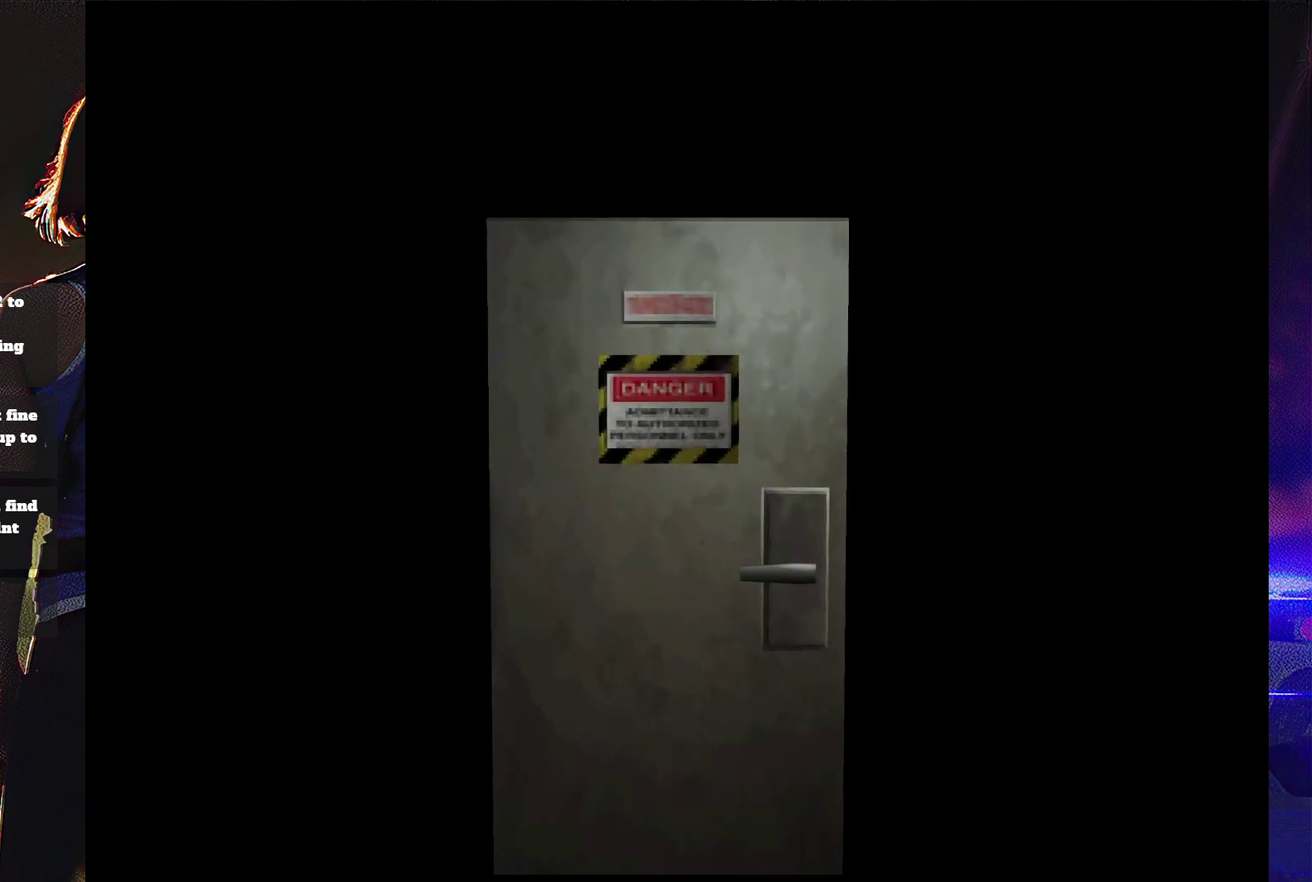
{"buttons": ["CROSS", "SQUARE"], "events": [[33, "CROSS", "up"], [33, "SQUARE", "up"], [100, "DPAD_DOWN", "up"], [100, "SQUARE", "down"], [133, "CROSS", "down"], [167, "DPAD_DOWN", "down"], [233, "CROSS", "up"], [233, "SQUARE", "up"], [267, "DPAD_DOWN", "up"], [333, "CROSS", "down"], [333, "DPAD_DOWN", "down"], [333, "SQUARE", "down"], [400, "CROSS", "up"], [467, "CROSS", "down"], [467, "DPAD_DOWN", "up"]]}
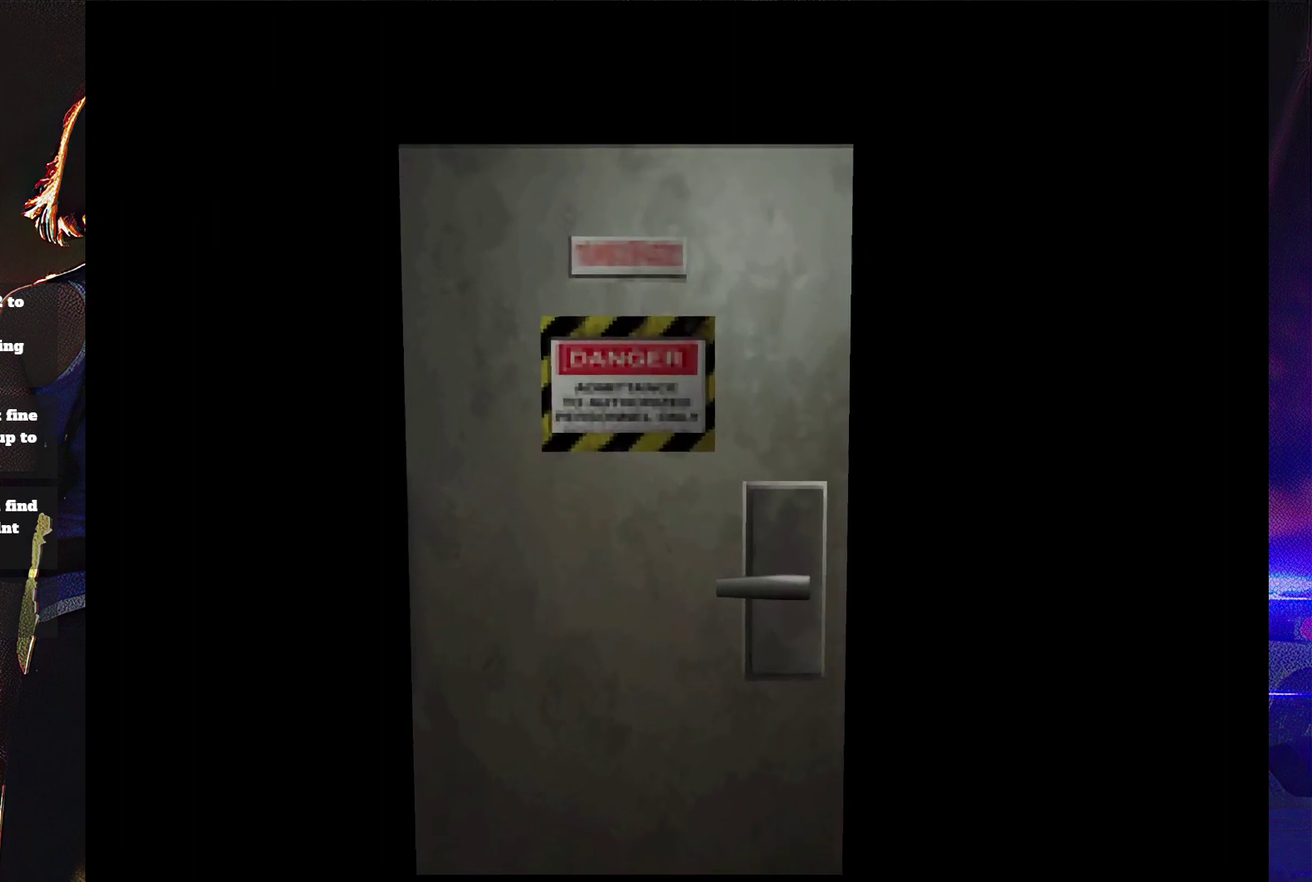
{"buttons": [], "events": [[33, "DPAD_DOWN", "down"], [100, "CROSS", "up"], [100, "SQUARE", "up"], [133, "DPAD_DOWN", "up"], [167, "CROSS", "down"], [167, "SQUARE", "down"], [200, "DPAD_DOWN", "down"], [233, "DPAD_RIGHT", "down"], [267, "CROSS", "up"], [267, "SQUARE", "up"], [300, "DPAD_RIGHT", "up"], [333, "DPAD_DOWN", "up"]]}
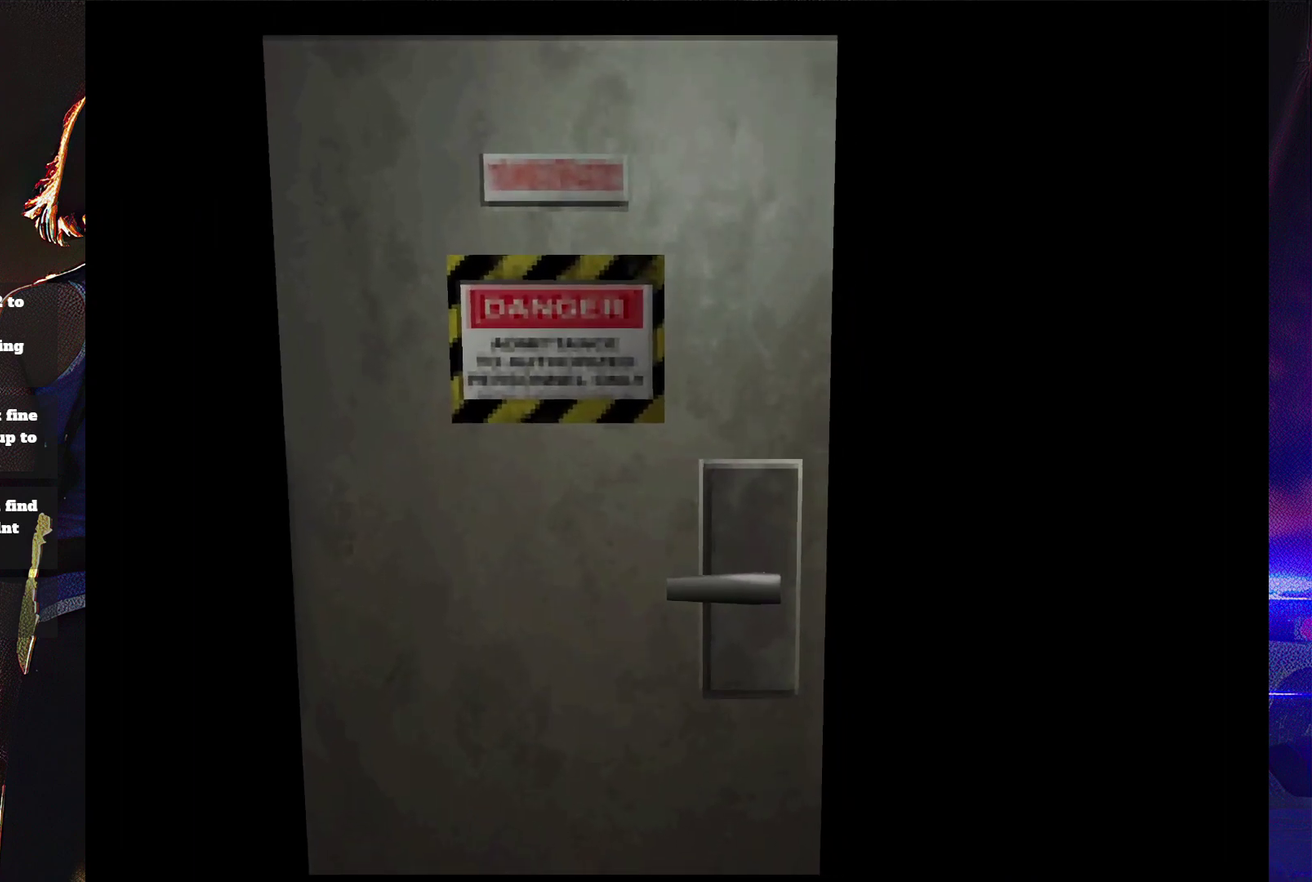
{"buttons": [], "events": []}
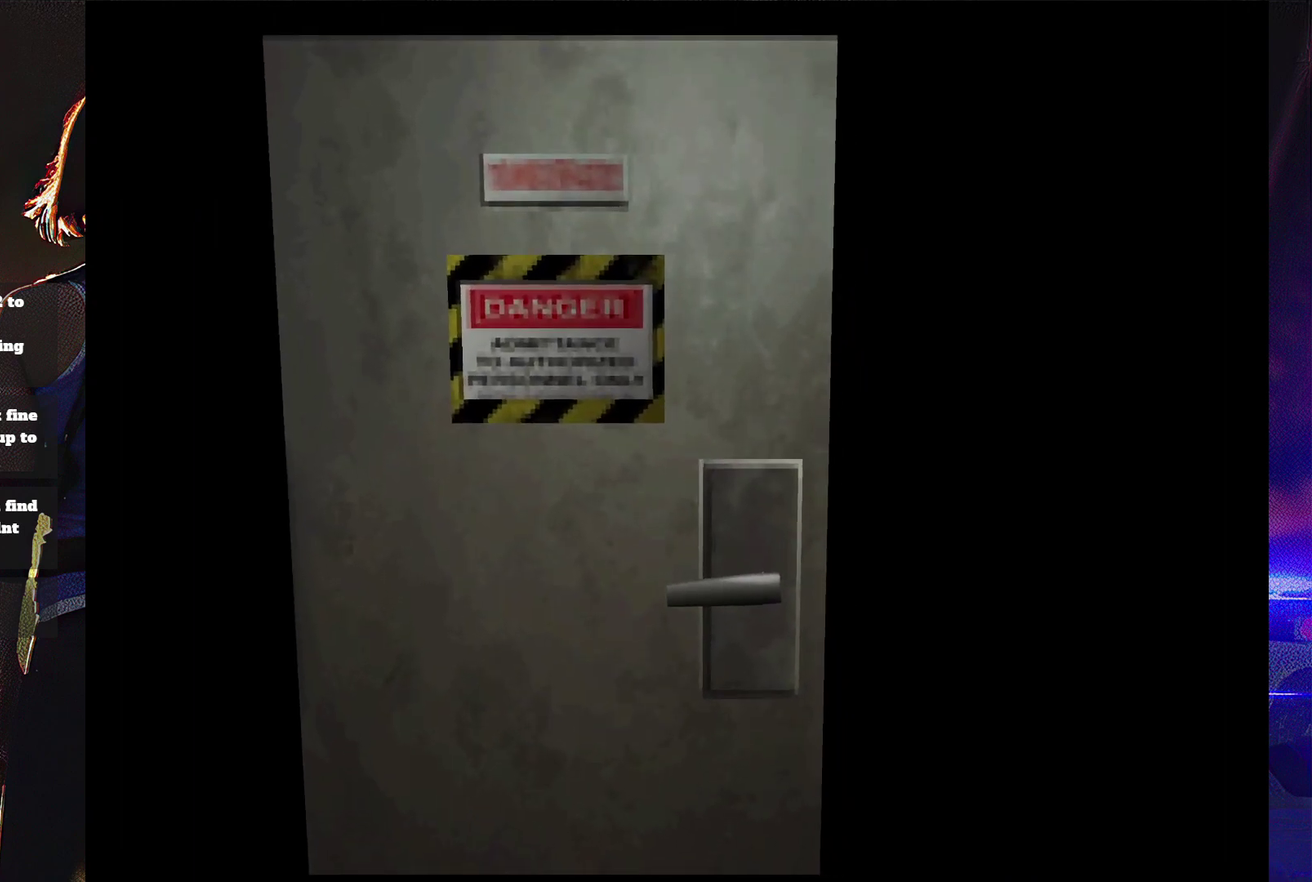
{"buttons": [], "events": []}
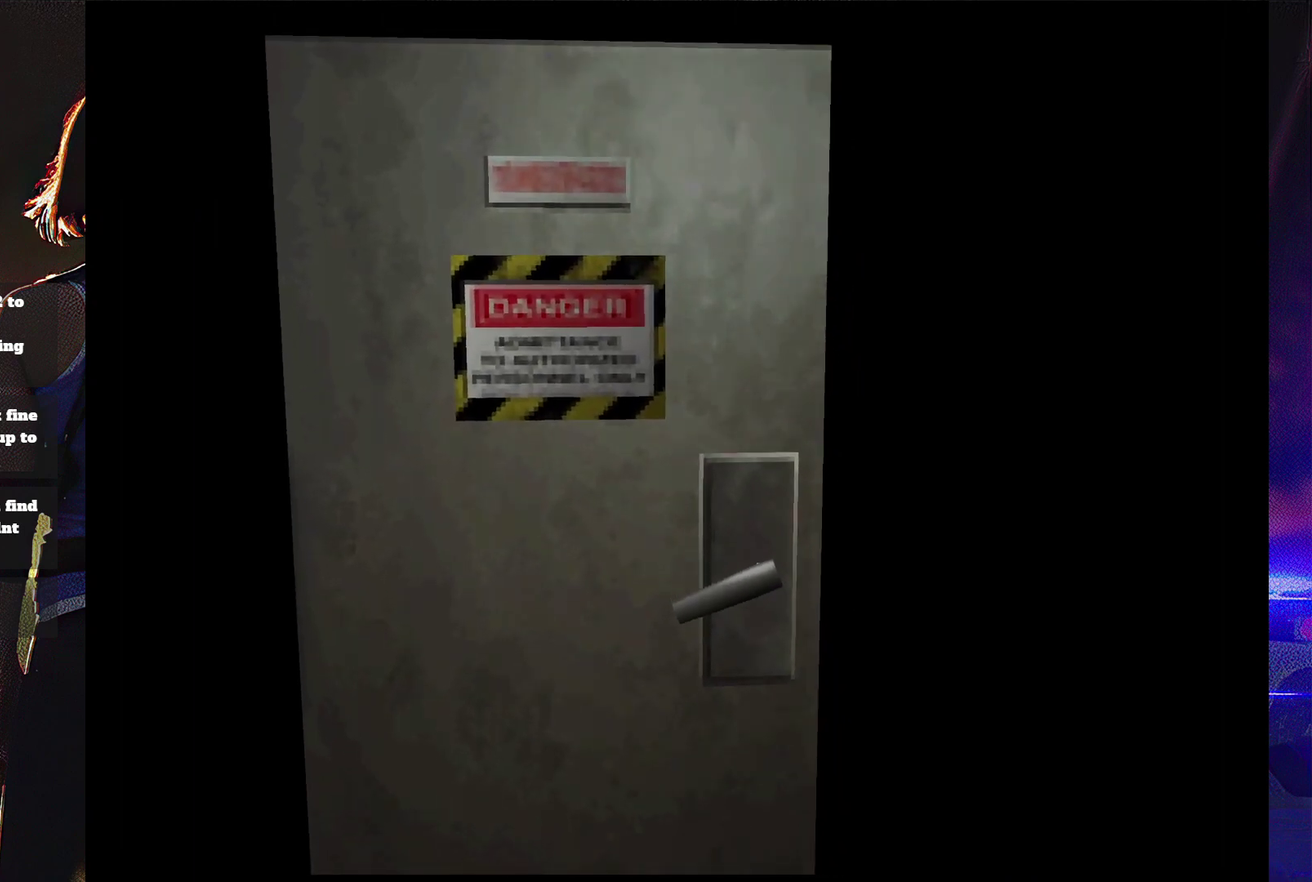
{"buttons": [], "events": [[233, "DPAD_UP", "down"], [400, "DPAD_UP", "up"]]}
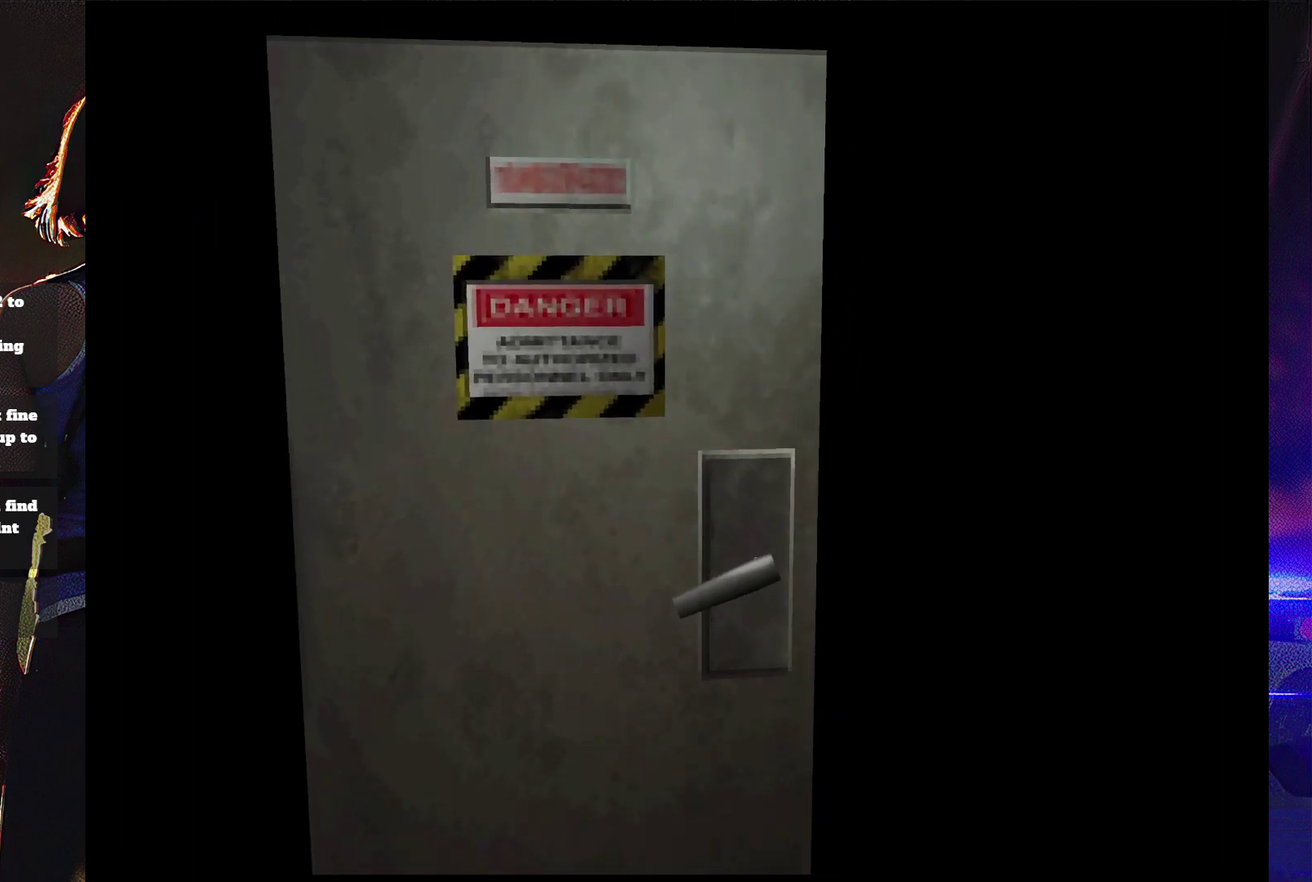
{"buttons": ["SQUARE", "DPAD_UP"], "events": [[200, "DPAD_UP", "down"], [200, "SQUARE", "down"]]}
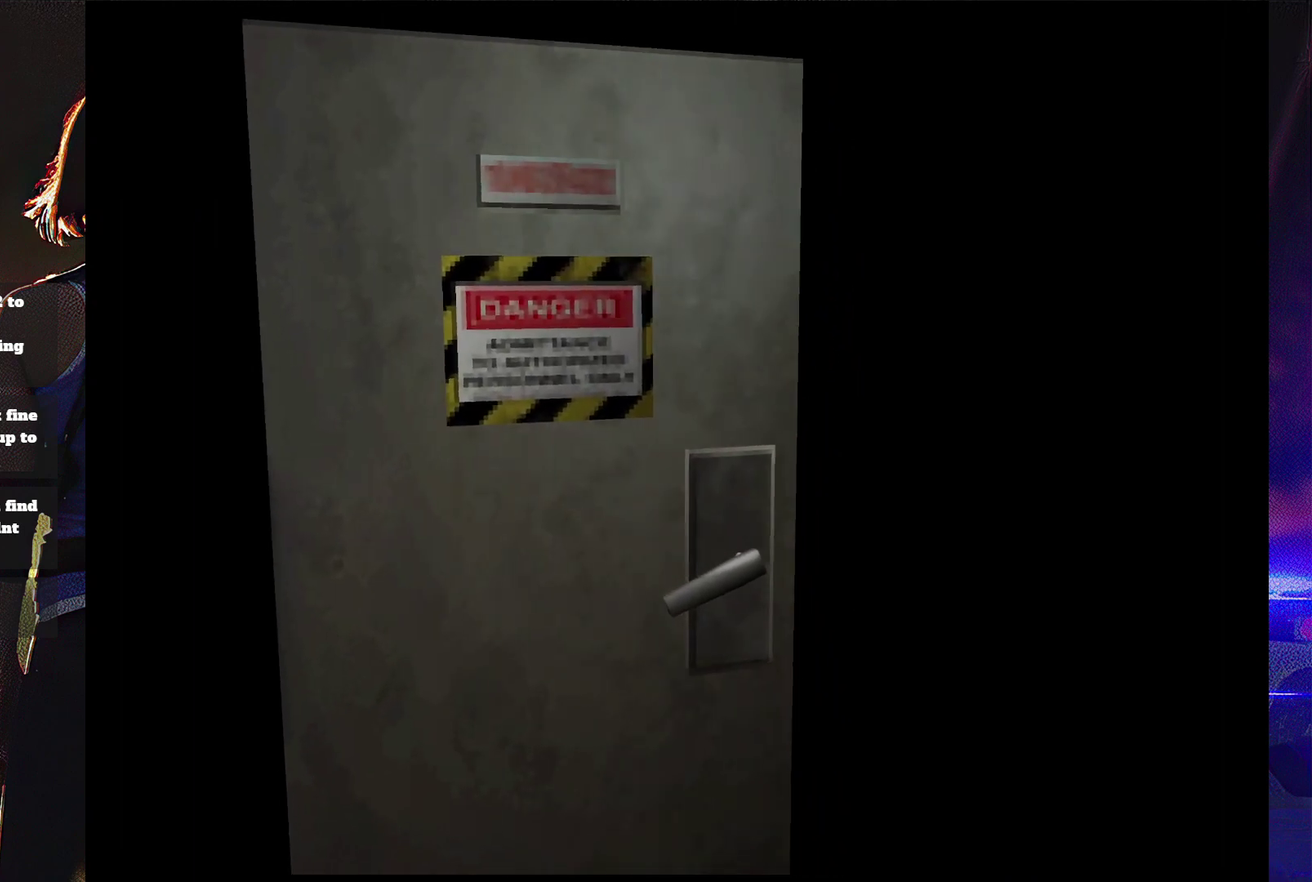
{"buttons": ["SQUARE"], "events": [[267, "DPAD_UP", "up"]]}